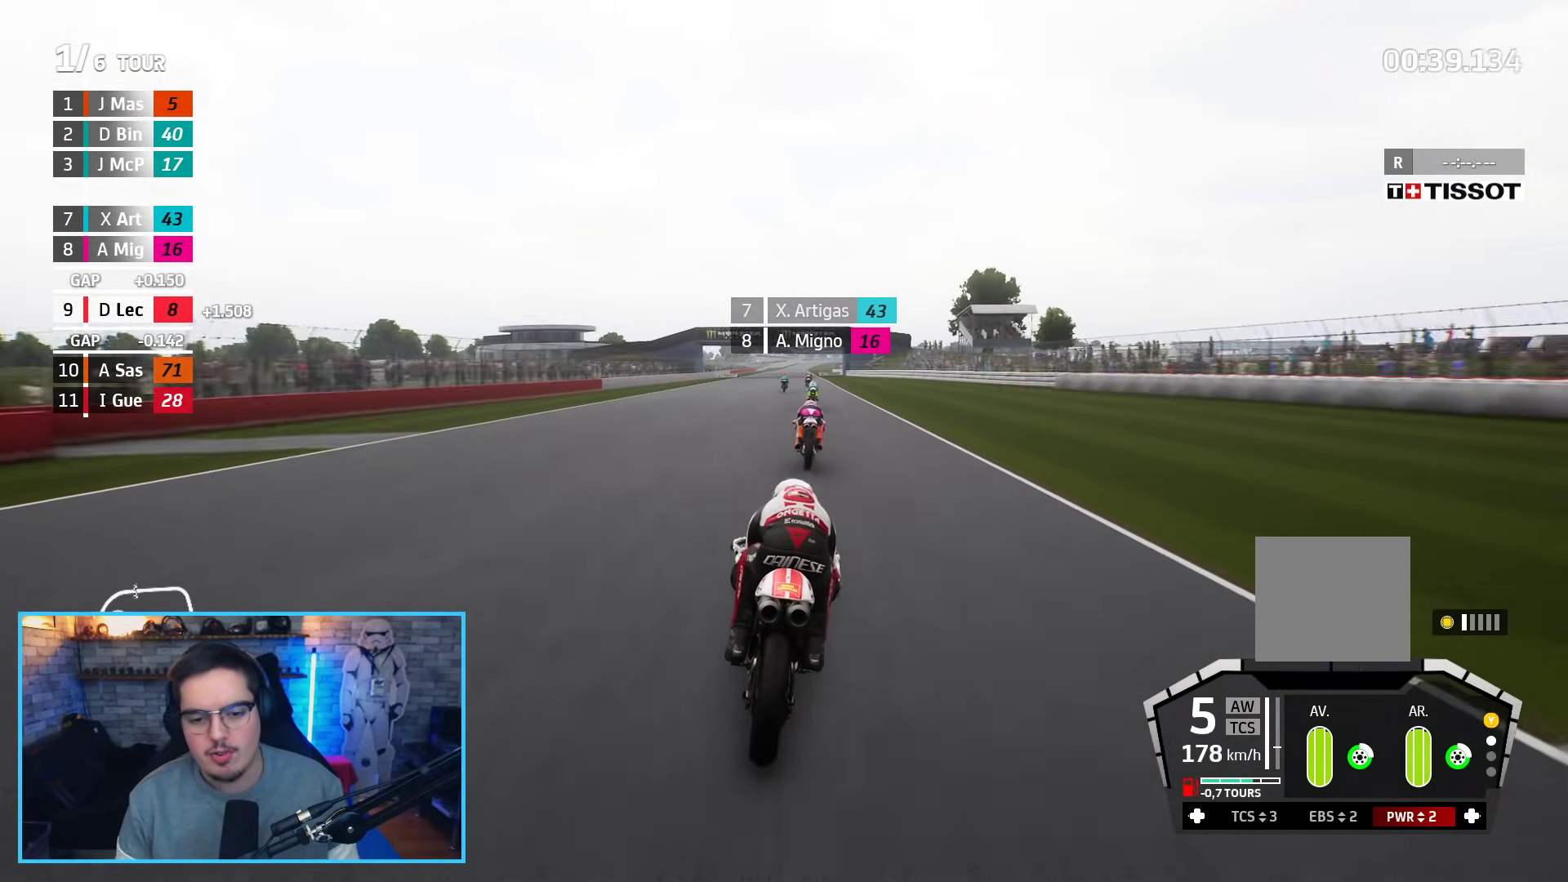
Gameplay with a controller (Xbox layout); each line is a JSON object with the inputs held at the frame after it. "events" lists button and stick changes between this image and that frame as [ms after this image, input, new state], when the widget could be followed in between.
{"buttons": ["R2"], "left_stick": "up-right", "right_stick": "center", "events": [[383, "left_stick", "up-right"]]}
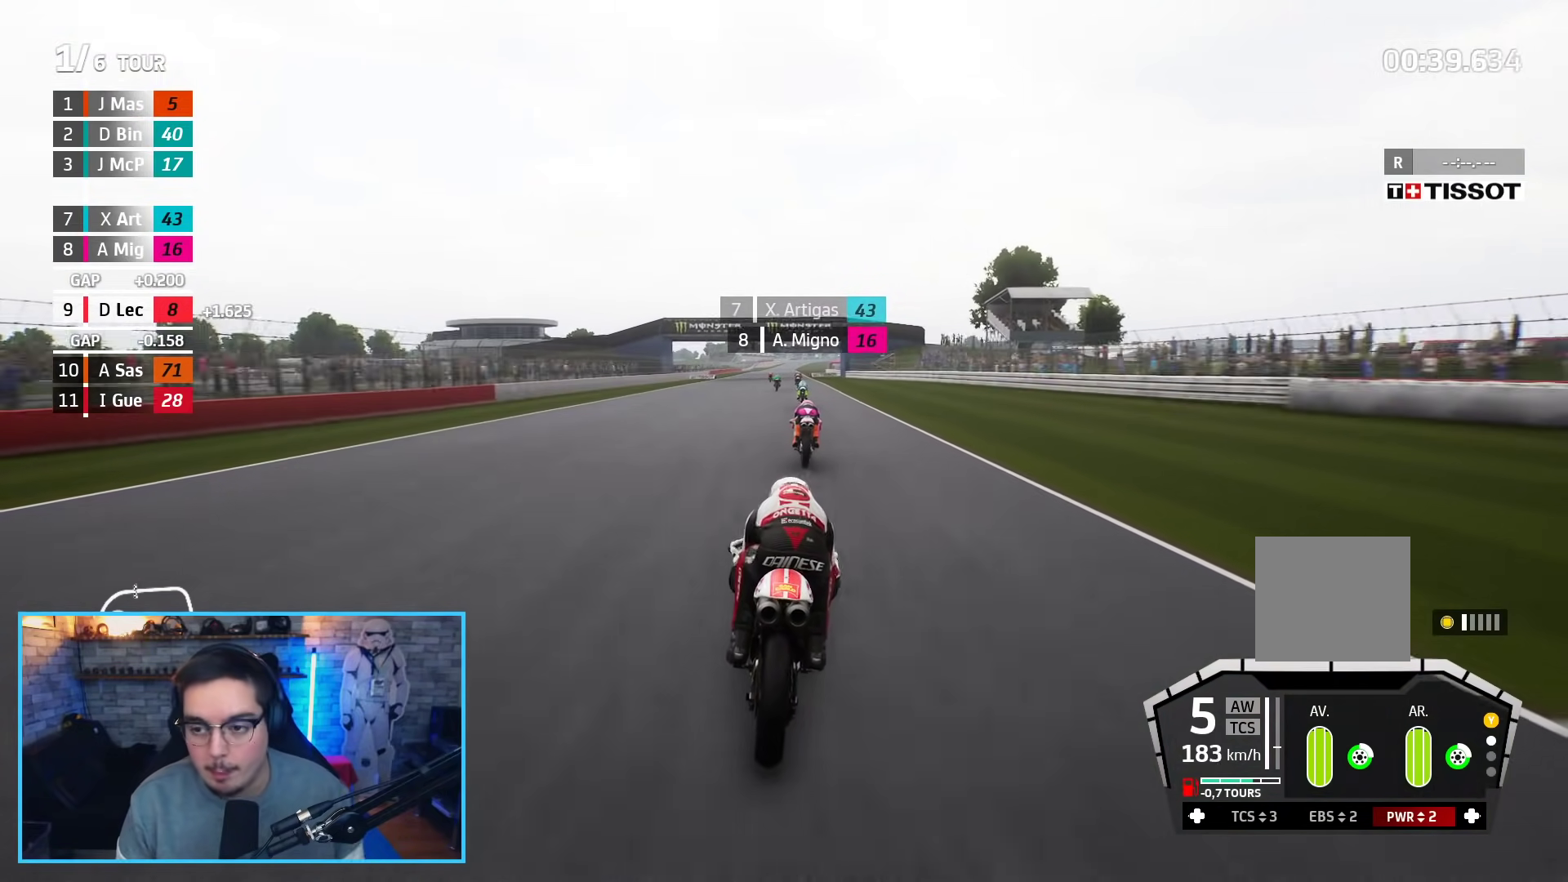
{"buttons": ["R2"], "left_stick": "center", "right_stick": "center", "events": [[17, "left_stick", "center"]]}
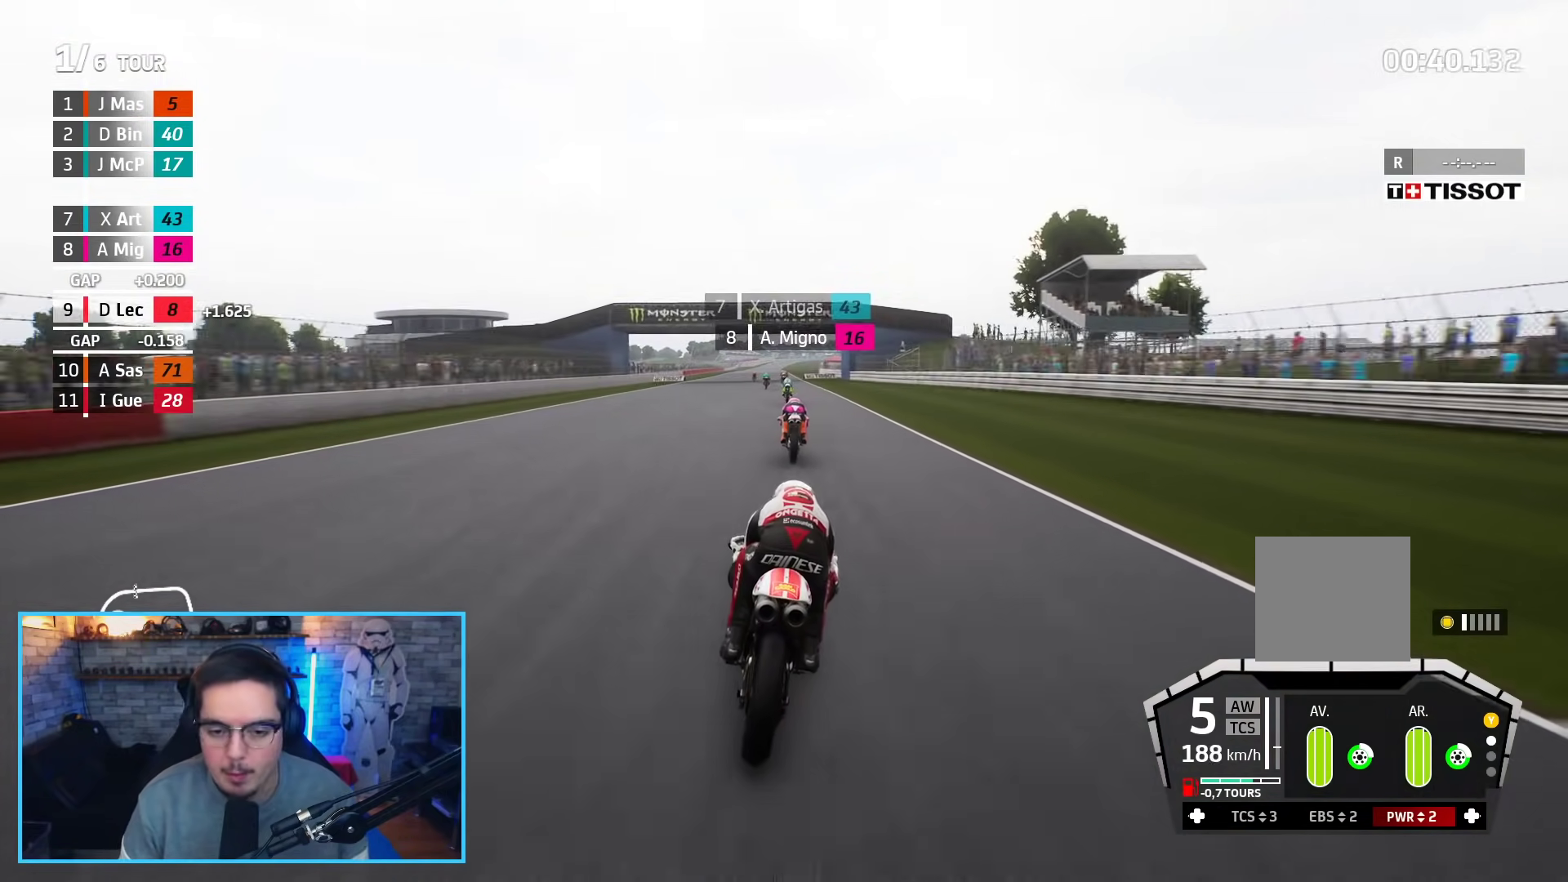
{"buttons": ["R2"], "left_stick": "up-left", "right_stick": "center", "events": [[83, "left_stick", "up-left"], [250, "left_stick", "center"], [400, "left_stick", "up-left"]]}
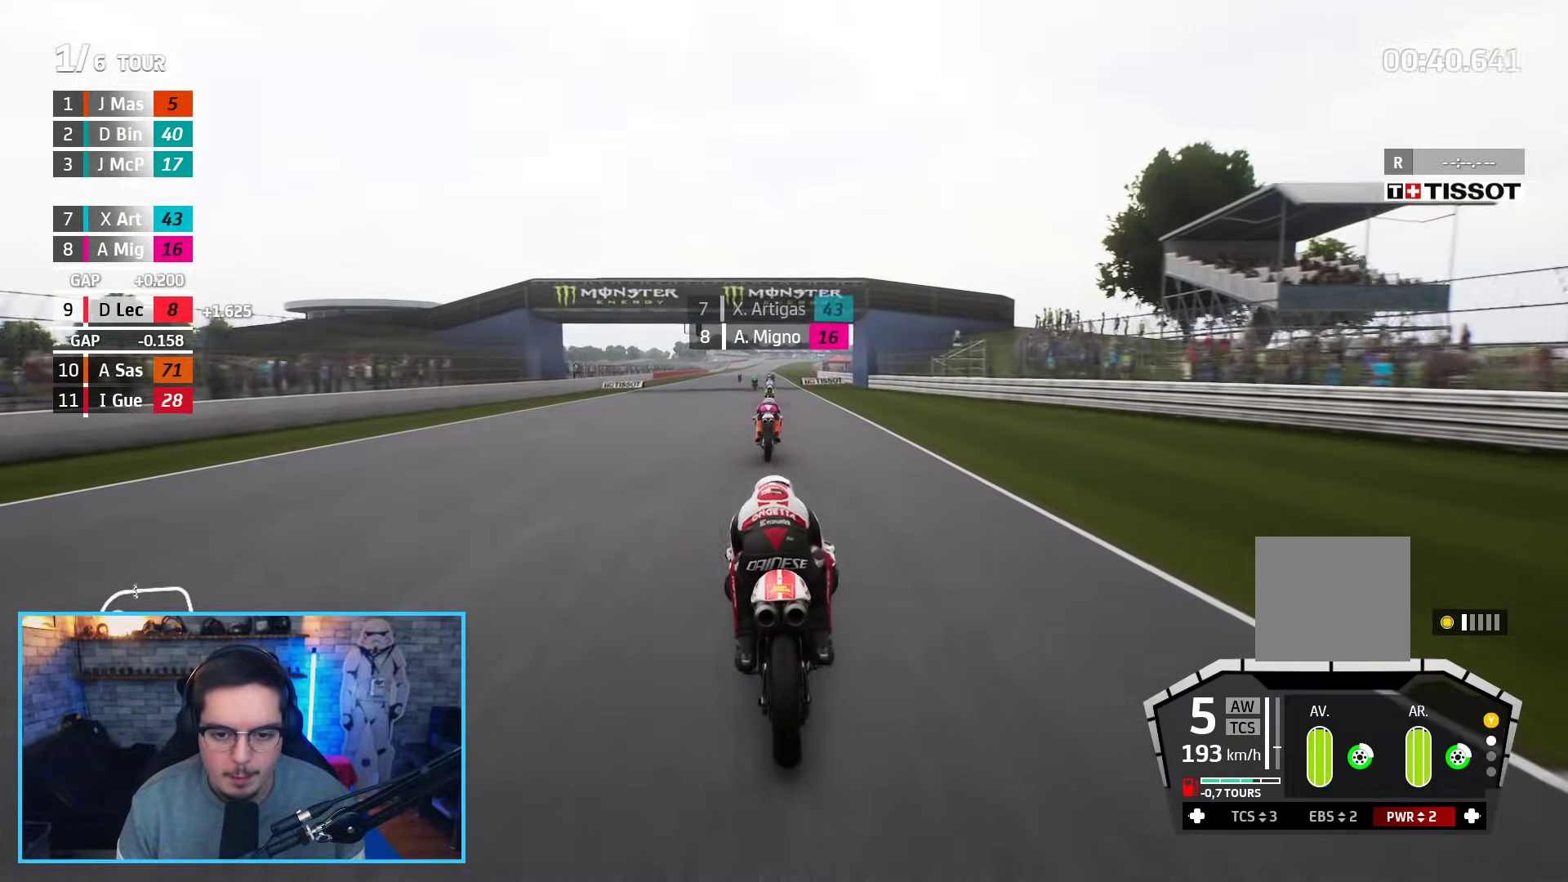
{"buttons": ["R2"], "left_stick": "center", "right_stick": "center", "events": [[17, "left_stick", "center"]]}
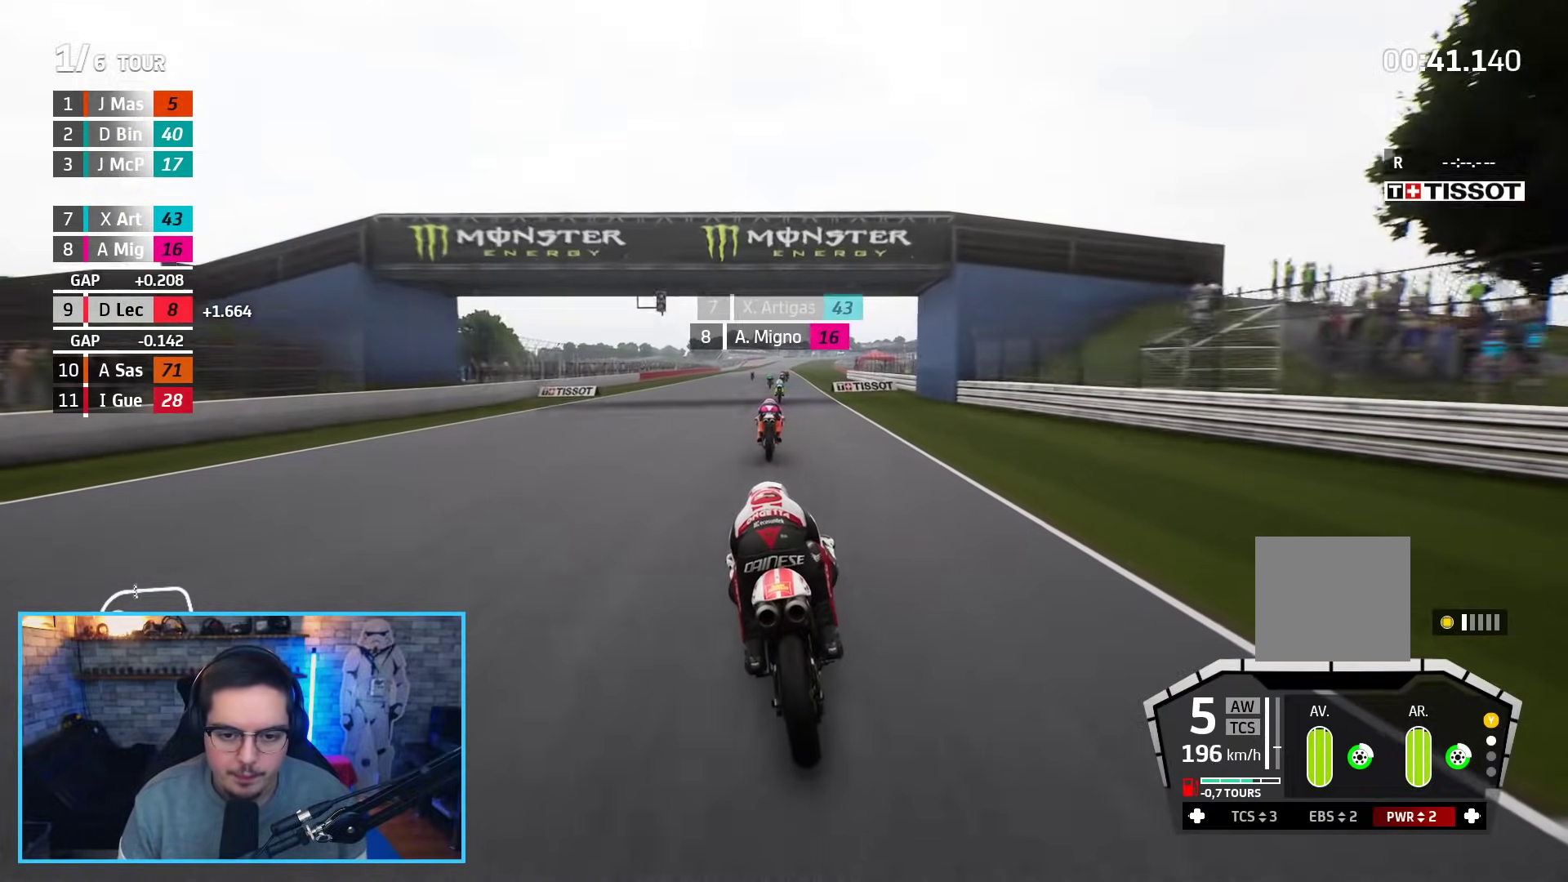
{"buttons": ["R2"], "left_stick": "center", "right_stick": "center", "events": [[117, "left_stick", "right"], [200, "left_stick", "center"]]}
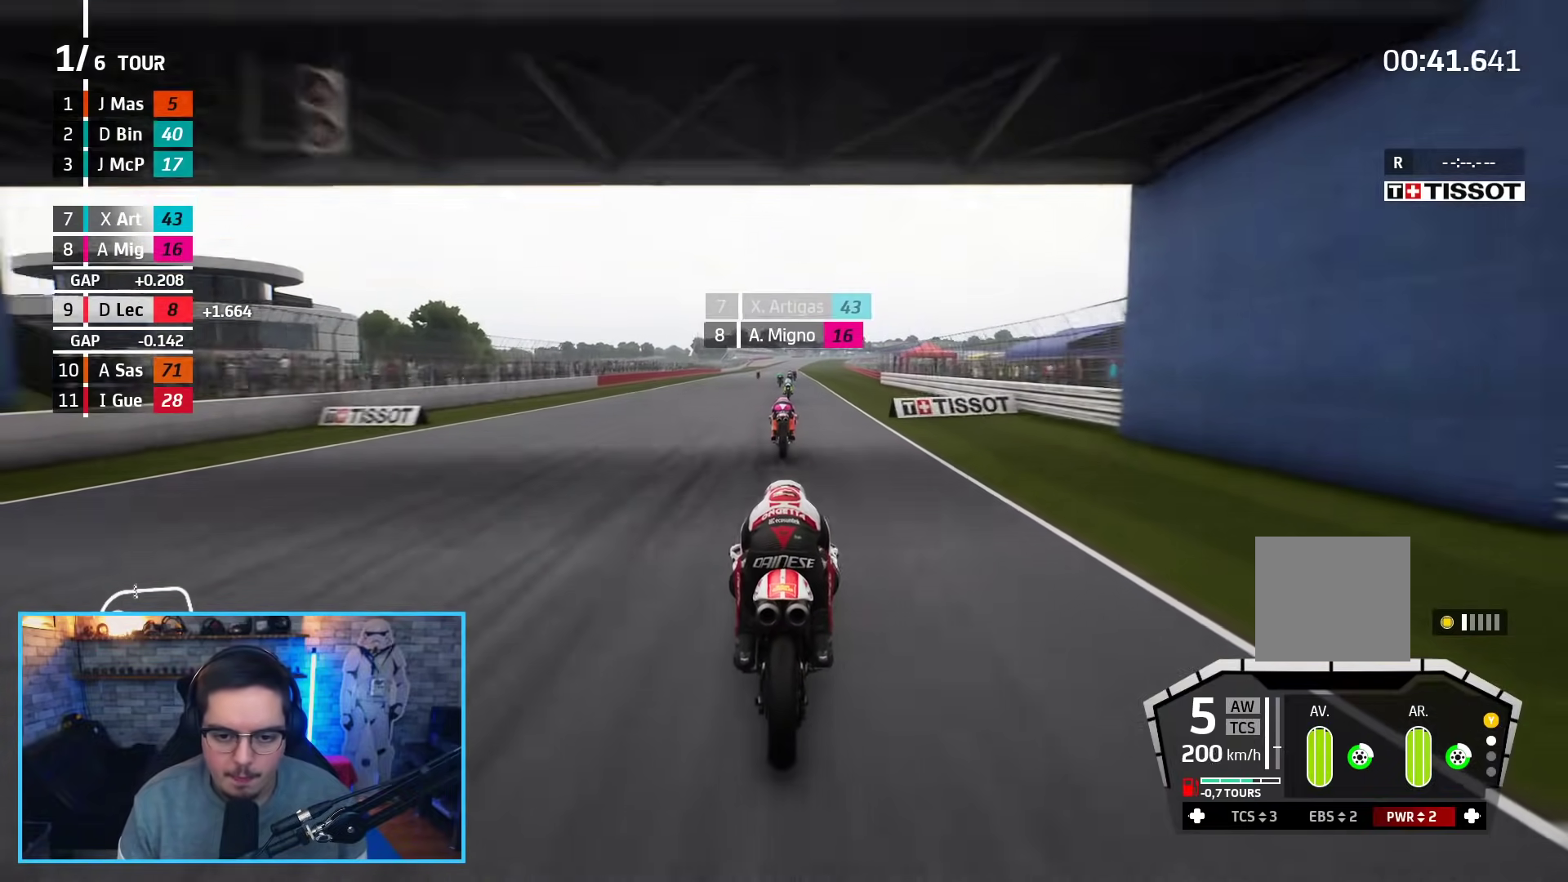
{"buttons": ["R2"], "left_stick": "center", "right_stick": "center", "events": []}
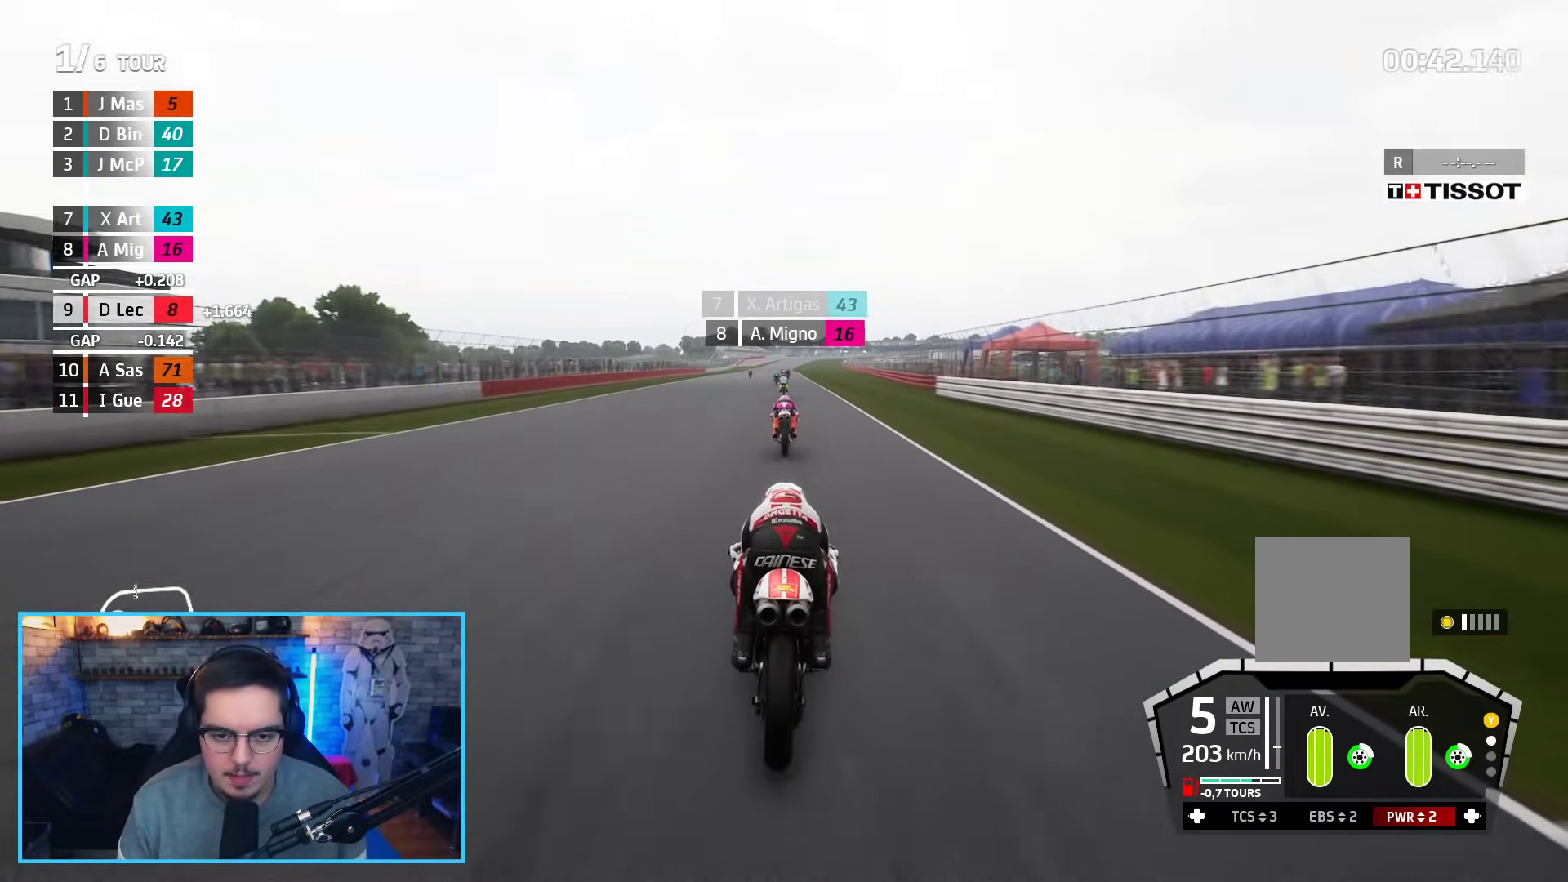
{"buttons": ["R2", "R3"], "left_stick": "center", "right_stick": "center", "events": [[433, "R3", "down"]]}
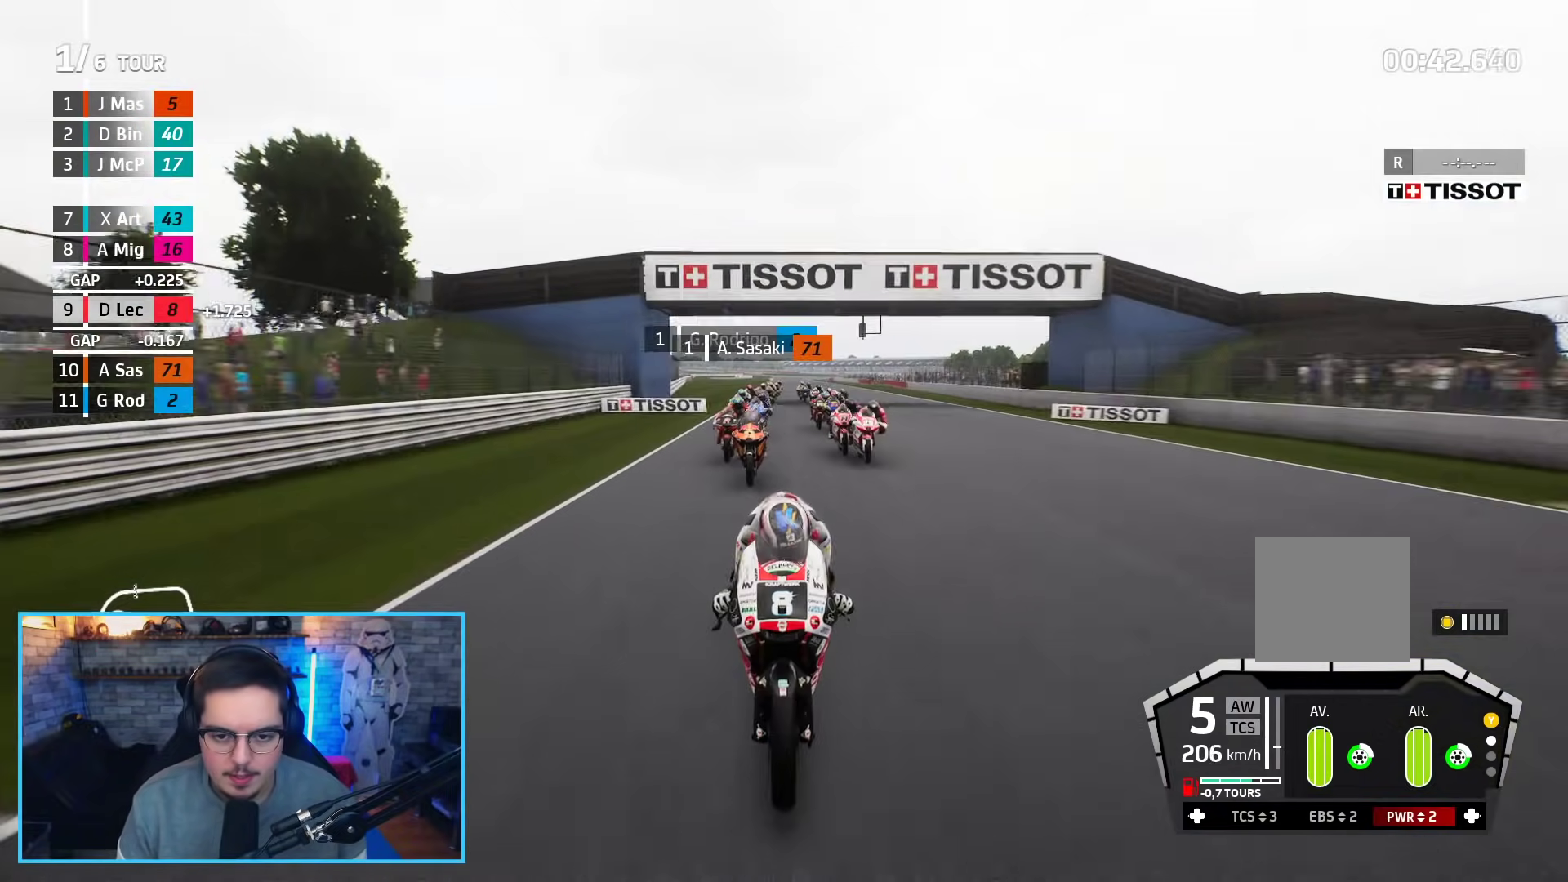
{"buttons": ["R2"], "left_stick": "up-left", "right_stick": "center", "events": [[250, "R3", "up"], [433, "left_stick", "up-left"]]}
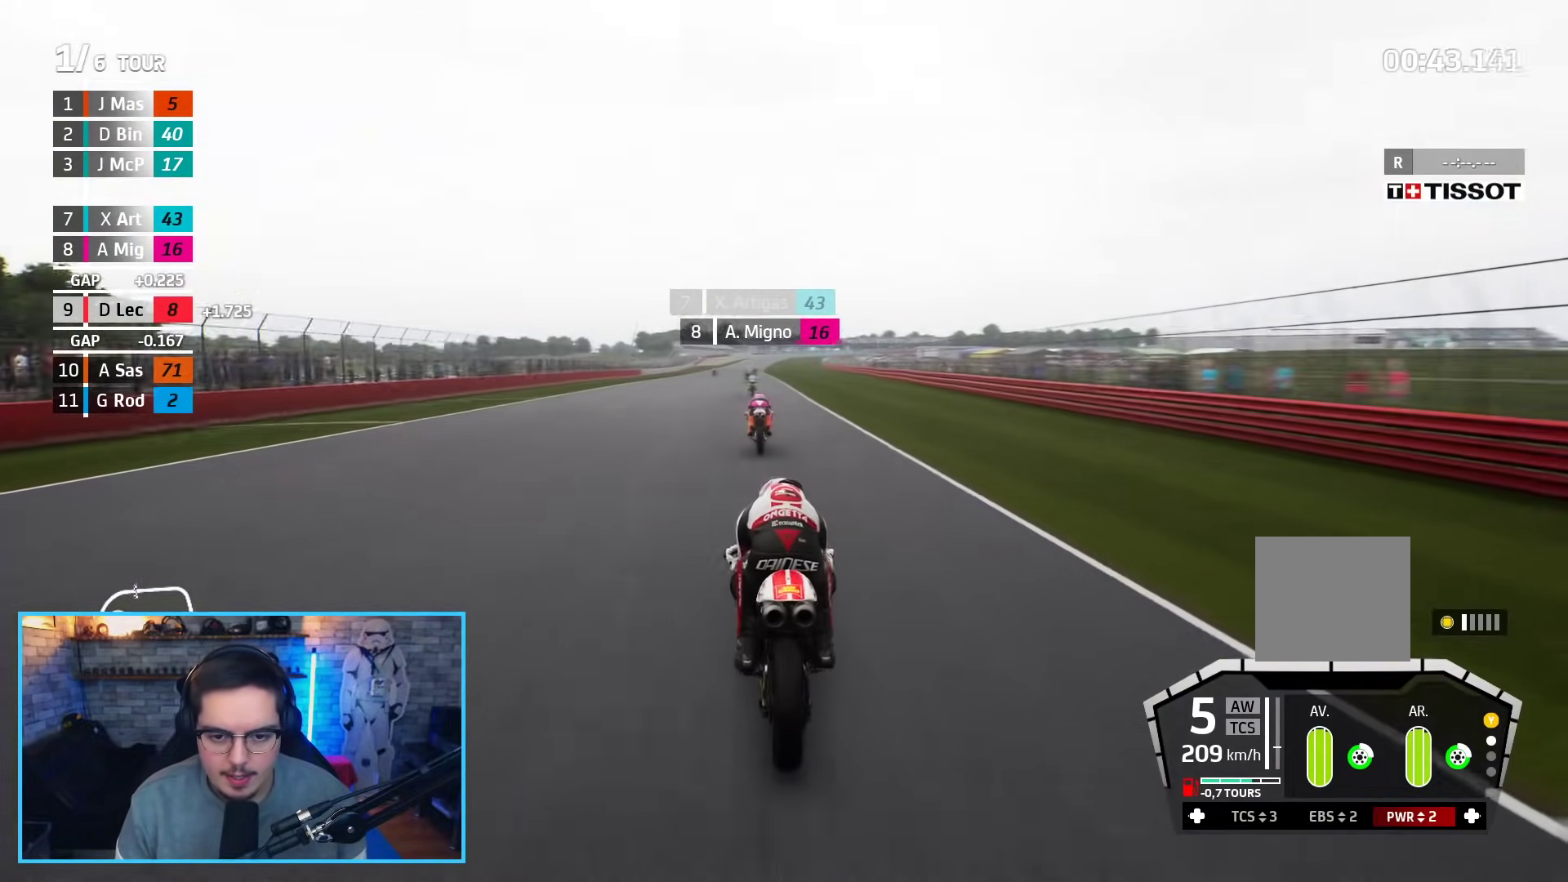
{"buttons": ["R2", "R3"], "left_stick": "center", "right_stick": "center", "events": [[50, "left_stick", "center"], [83, "B", "down"], [217, "B", "up"], [317, "R3", "down"]]}
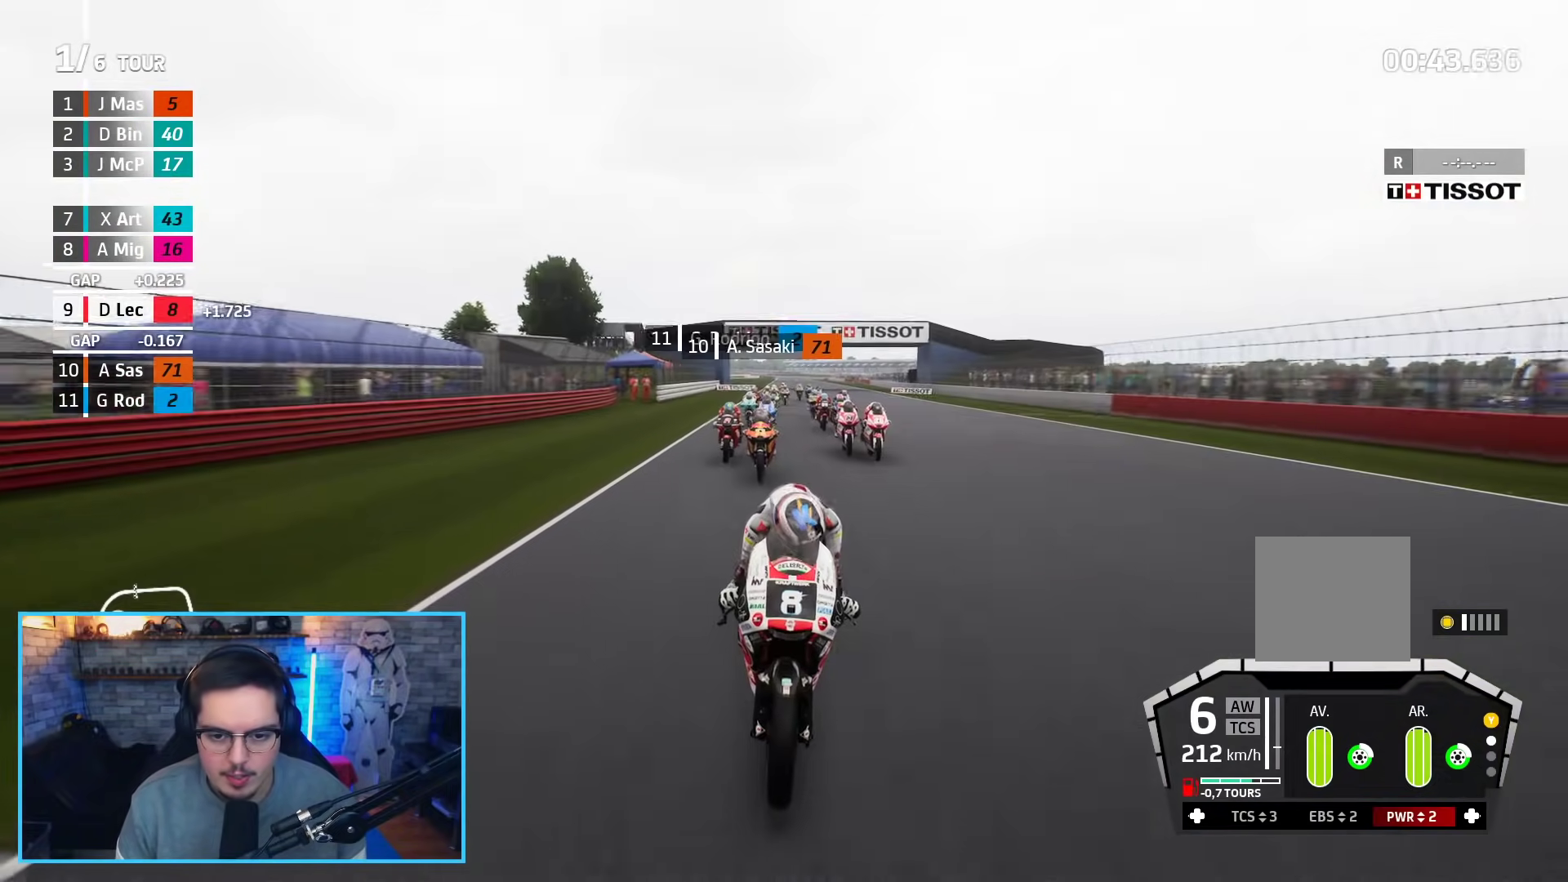
{"buttons": ["R2", "R3"], "left_stick": "center", "right_stick": "center", "events": []}
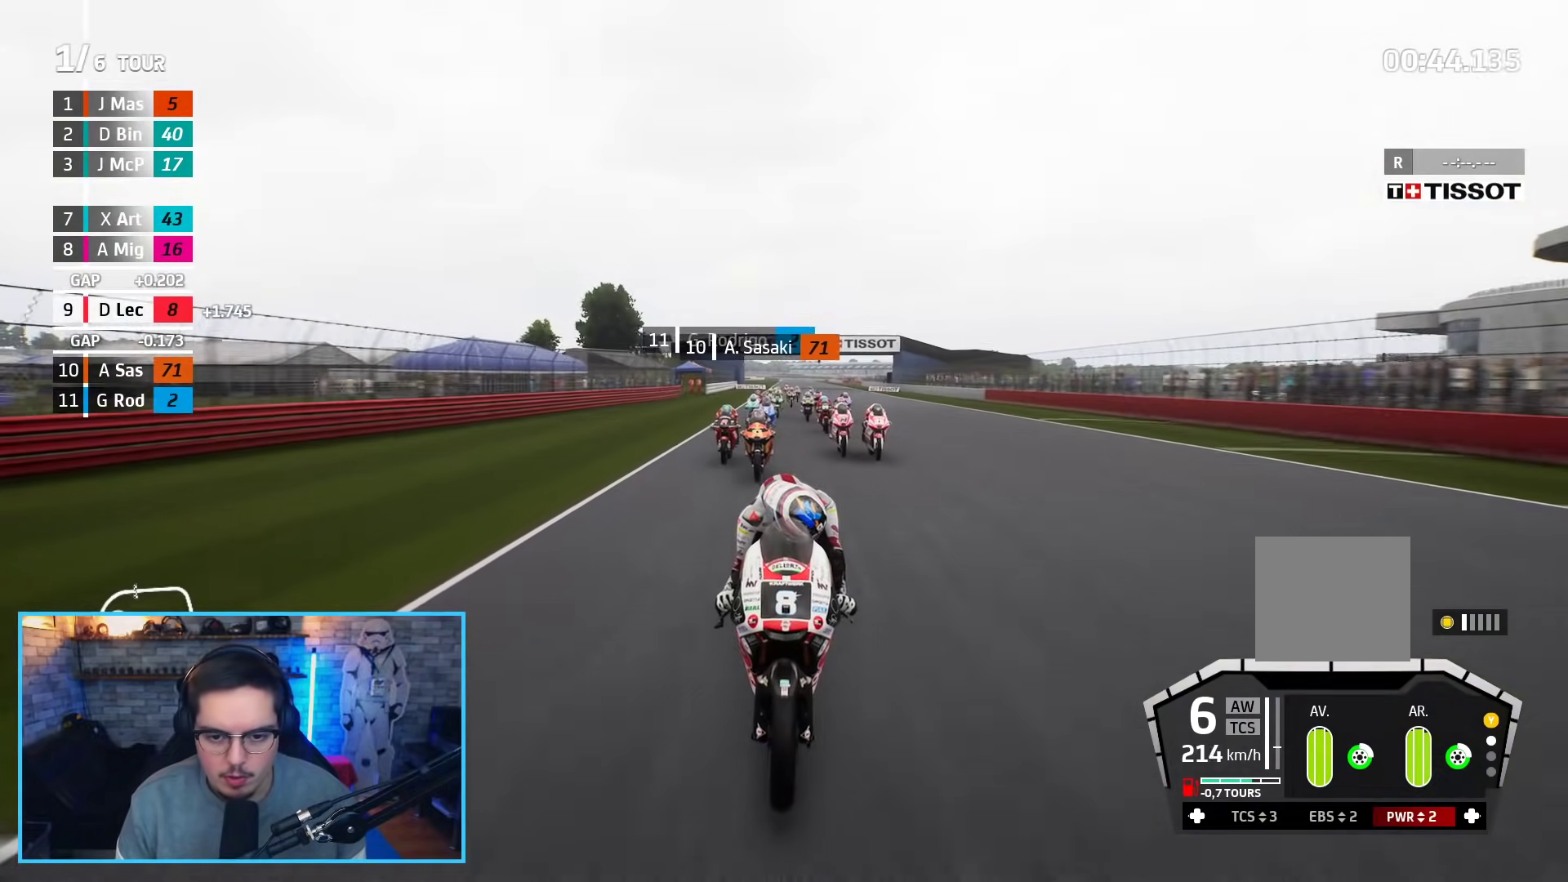
{"buttons": ["R2"], "left_stick": "up-right", "right_stick": "center", "events": [[100, "R3", "up"], [467, "left_stick", "up-right"]]}
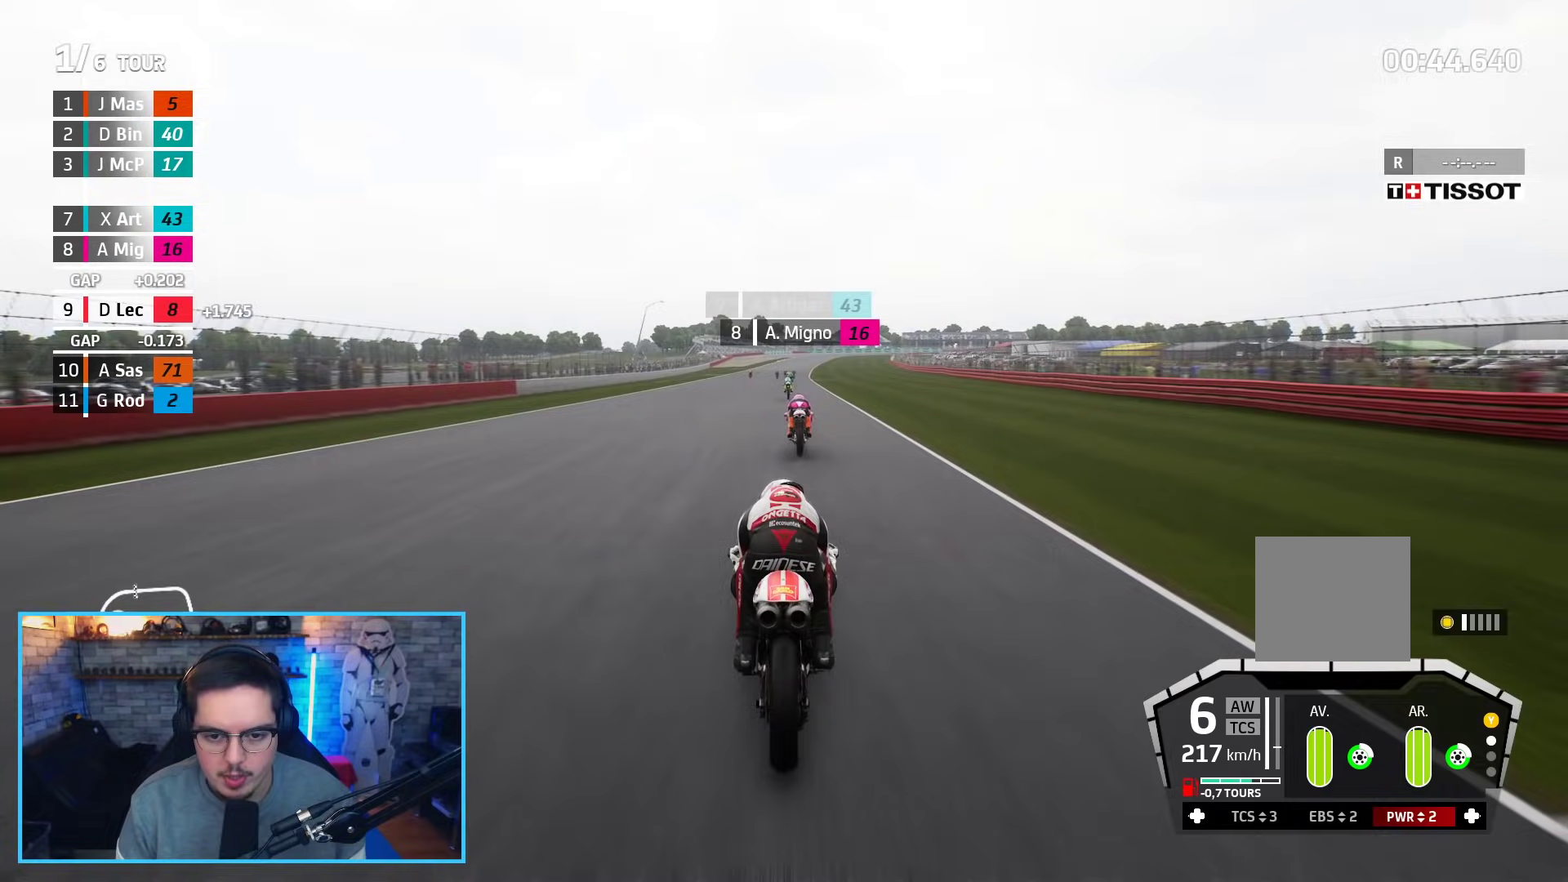
{"buttons": ["R2"], "left_stick": "up", "right_stick": "center", "events": [[100, "left_stick", "center"], [450, "left_stick", "up"]]}
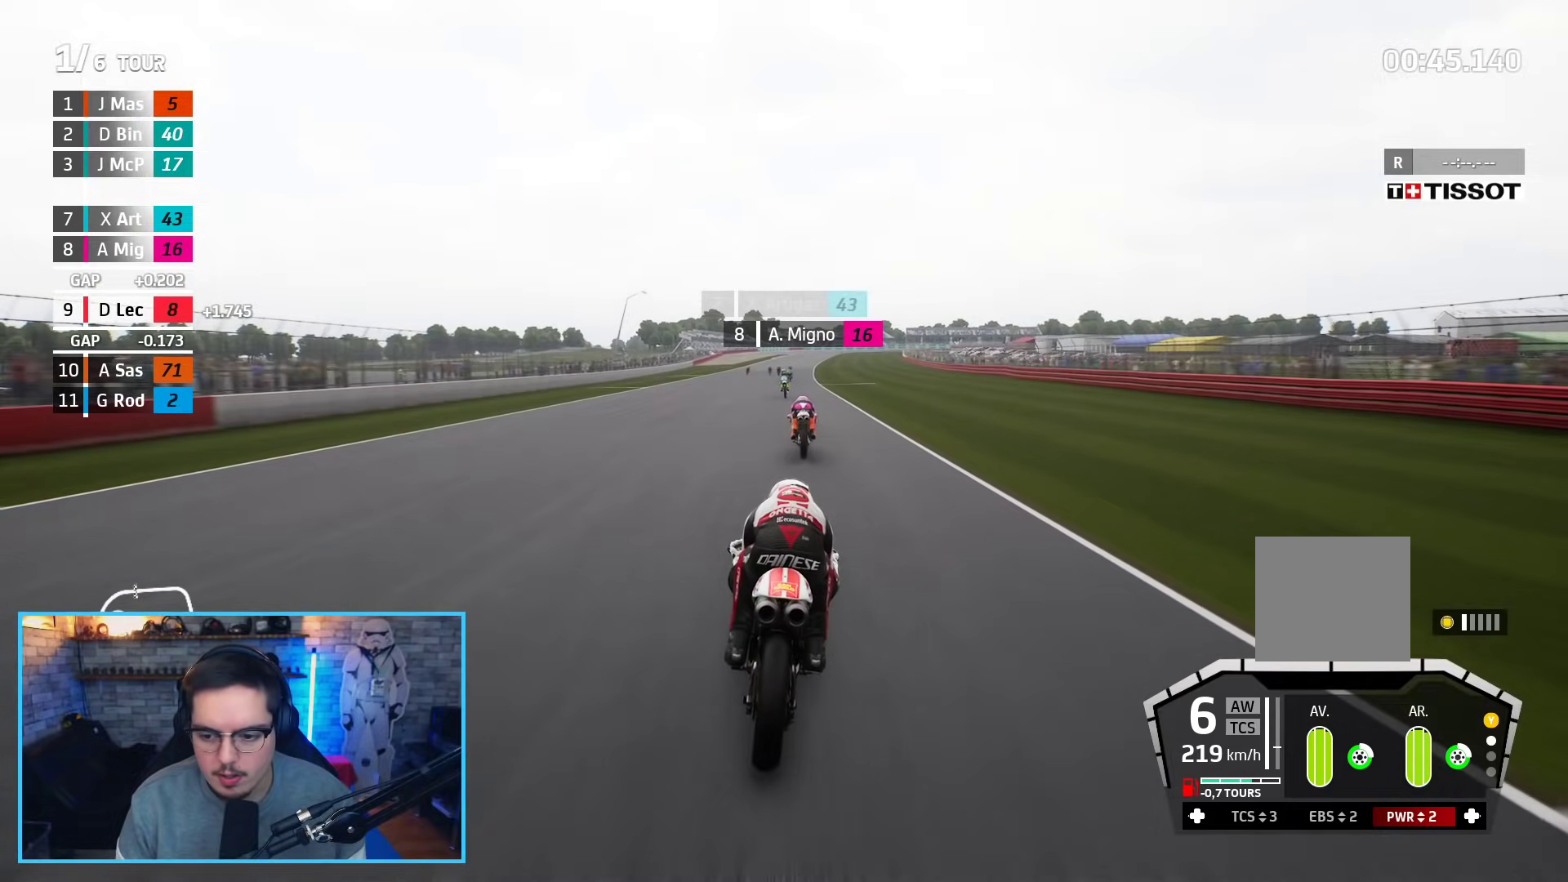
{"buttons": ["R2"], "left_stick": "up-left", "right_stick": "center", "events": [[383, "left_stick", "up-left"]]}
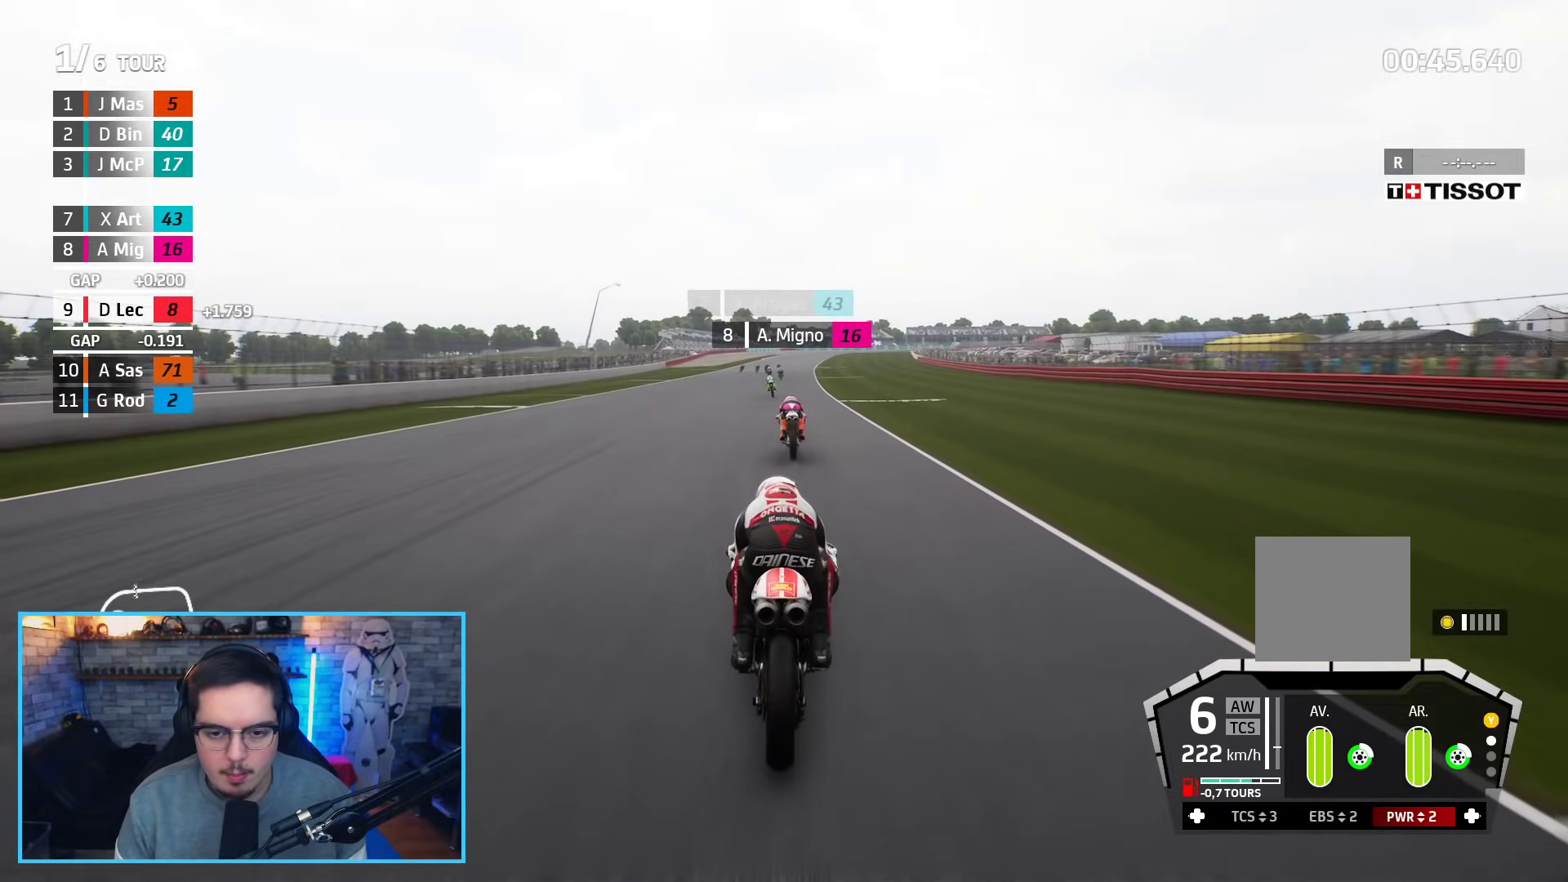
{"buttons": ["R2"], "left_stick": "up", "right_stick": "center", "events": [[267, "DPAD_DOWN", "down"], [267, "left_stick", "up"], [367, "DPAD_DOWN", "up"]]}
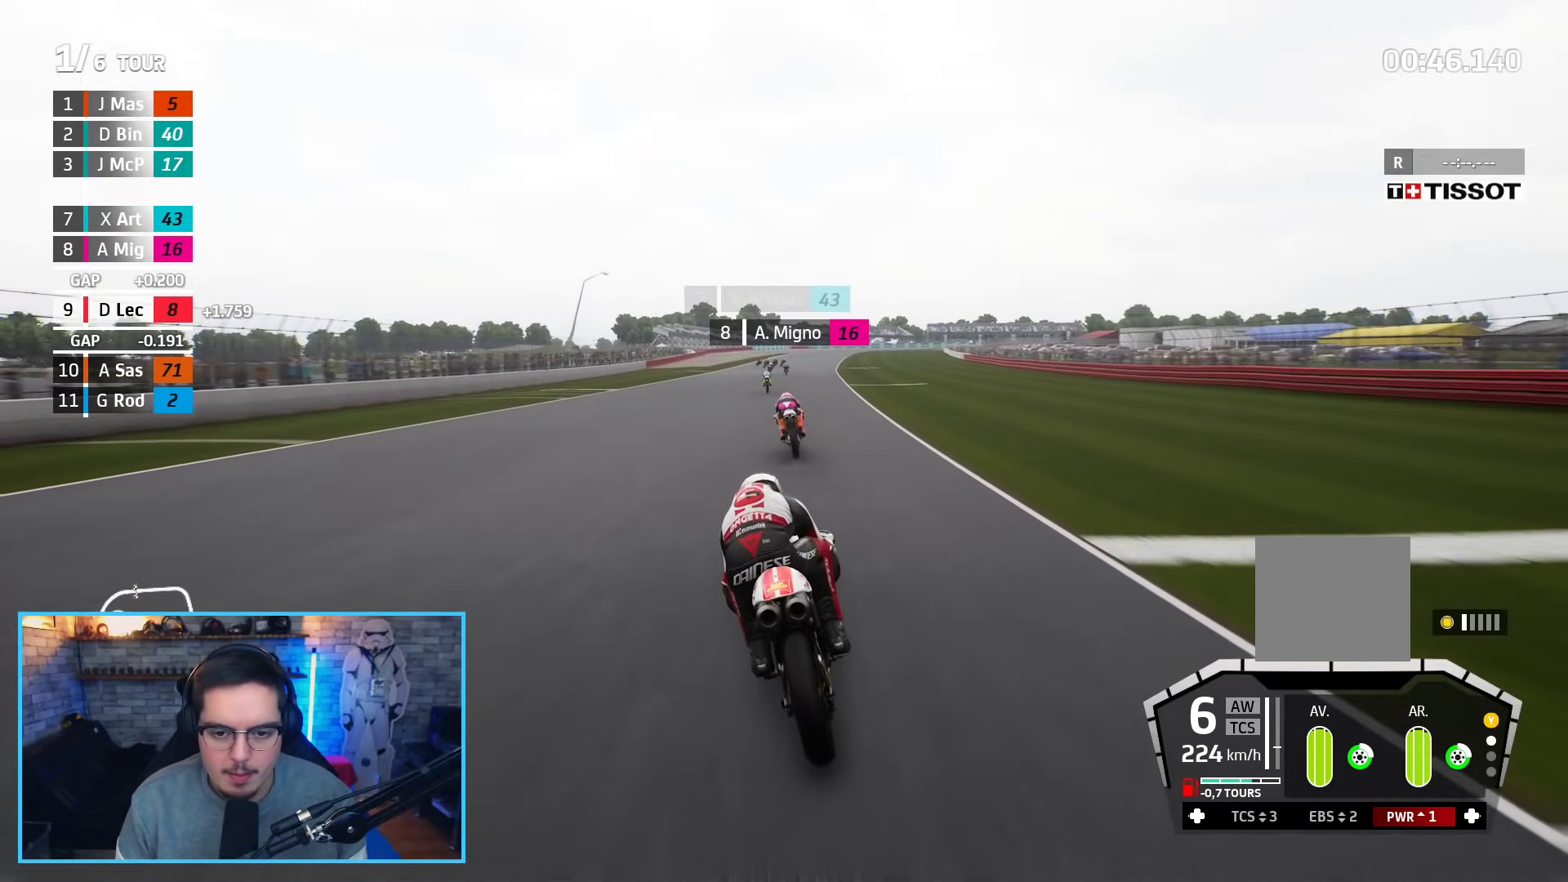
{"buttons": ["R2"], "left_stick": "up", "right_stick": "center", "events": []}
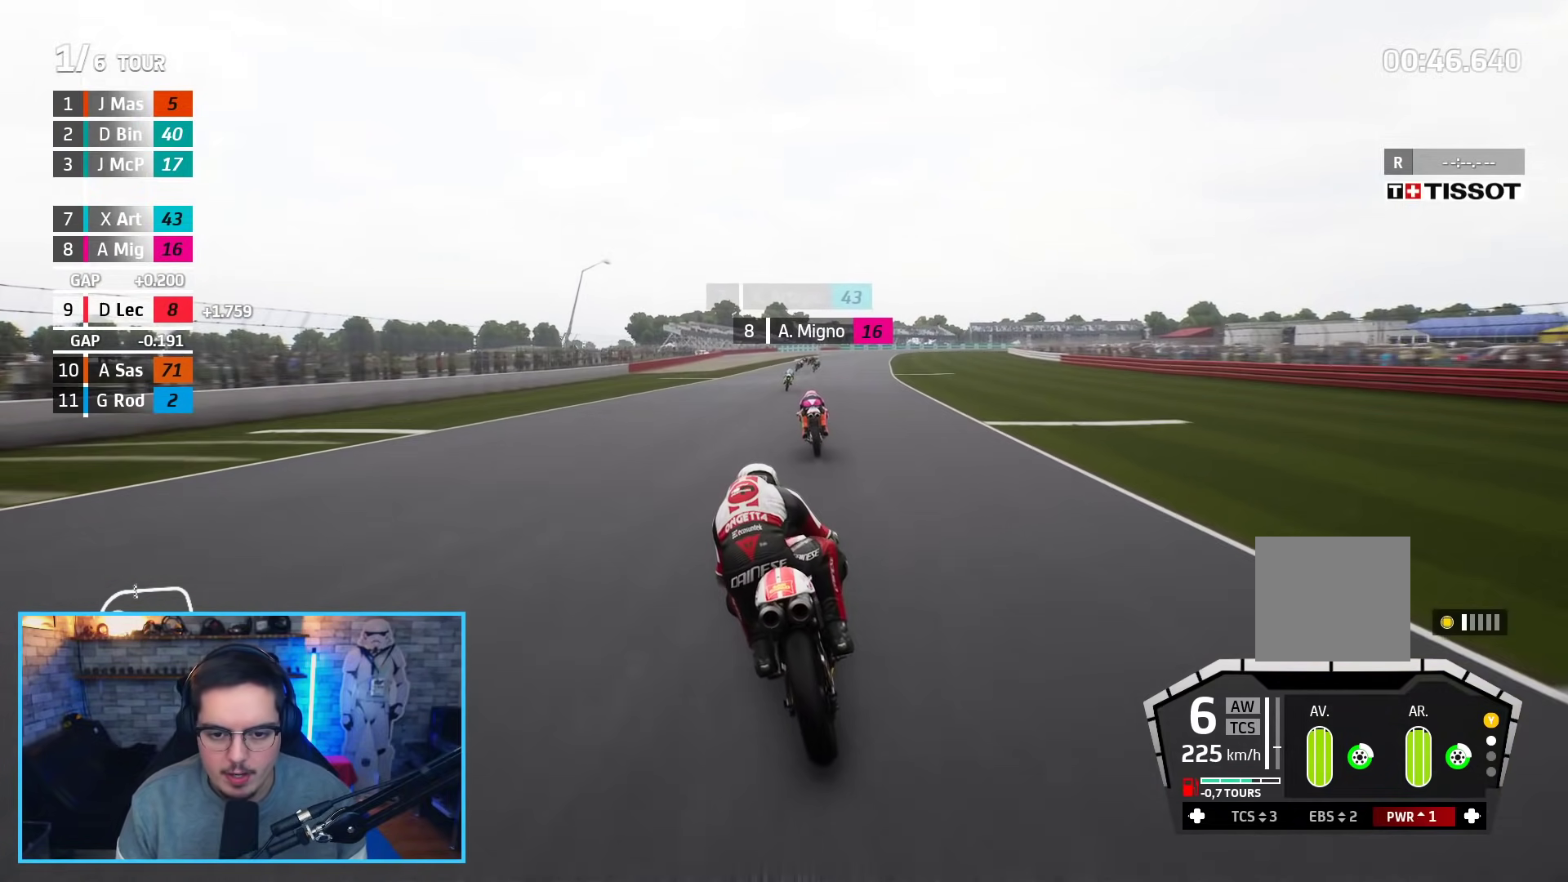
{"buttons": ["R2"], "left_stick": "up-right", "right_stick": "center", "events": [[33, "left_stick", "up-right"]]}
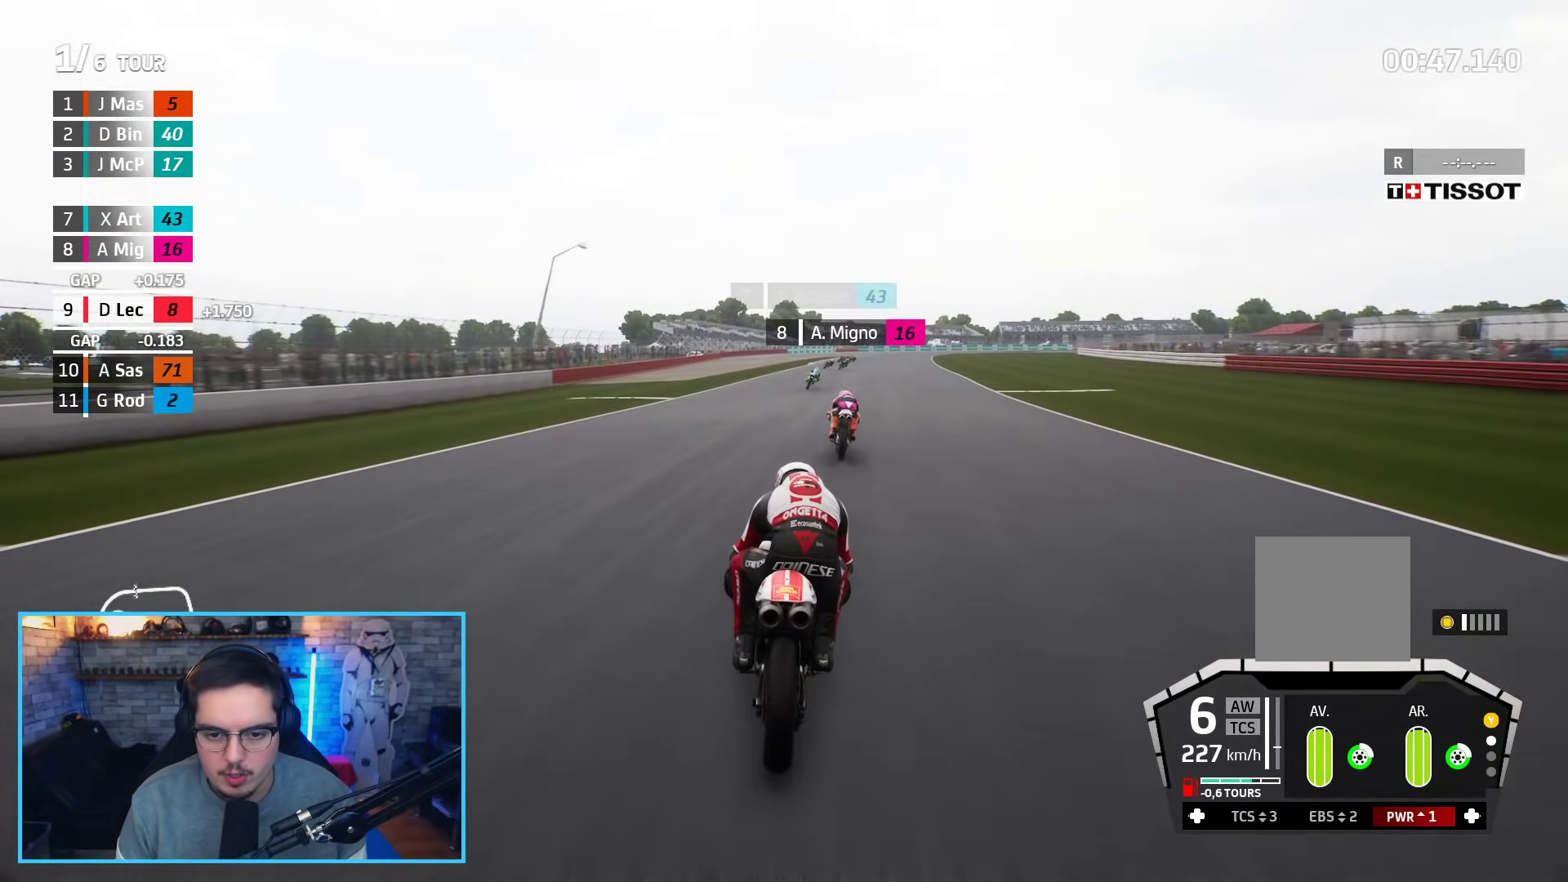
{"buttons": ["R2"], "left_stick": "up-right", "right_stick": "center", "events": []}
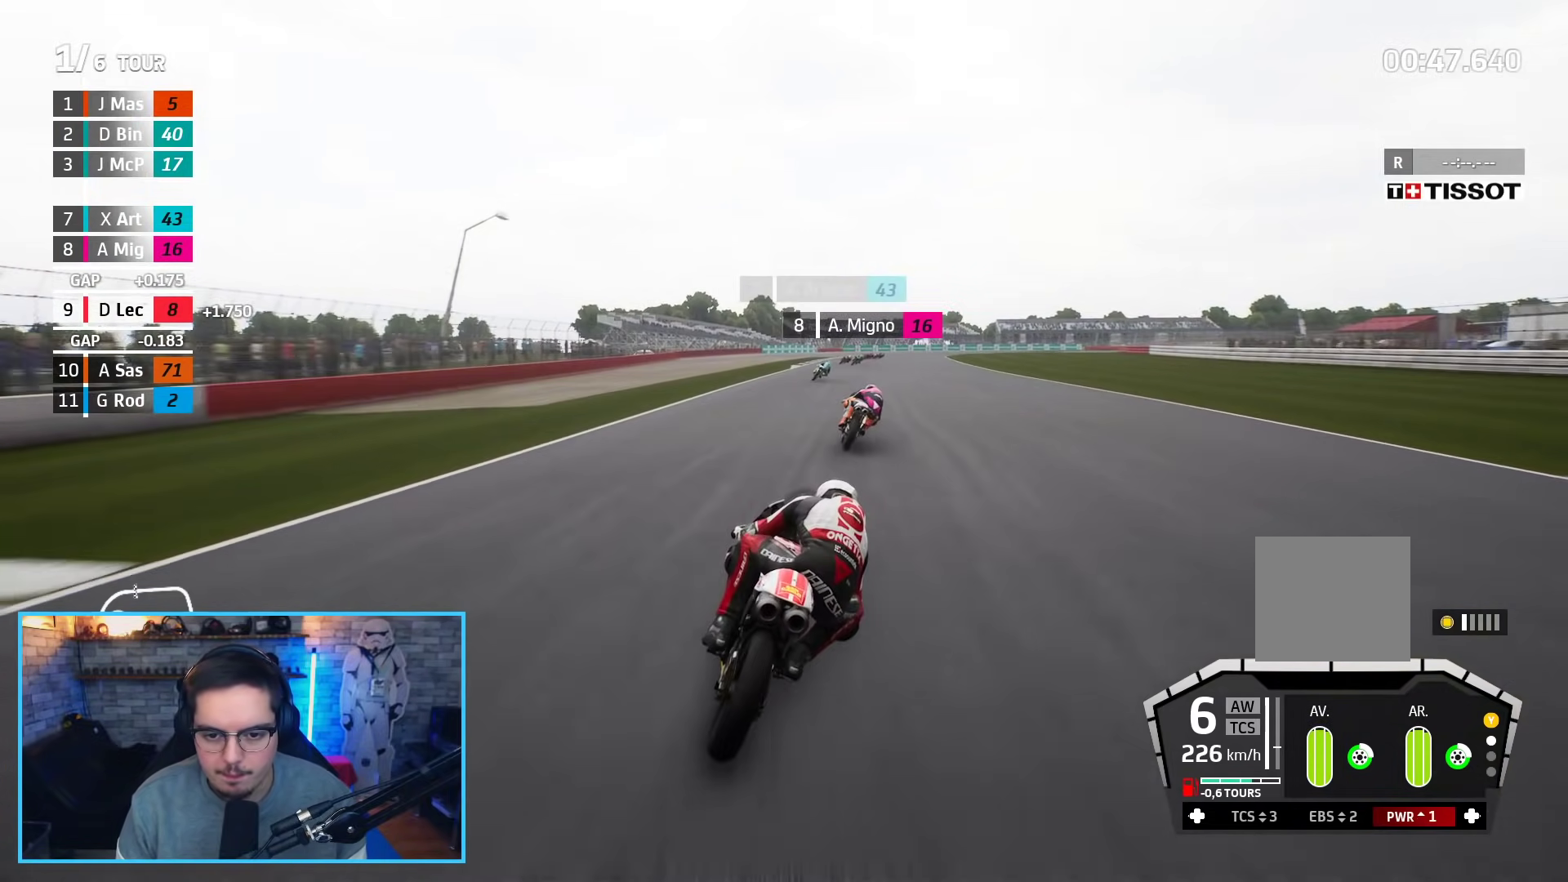
{"buttons": ["A", "X", "L2"], "left_stick": "up-right", "right_stick": "center", "events": [[367, "A", "down"], [417, "X", "down"], [433, "L2", "down"], [500, "R2", "up"]]}
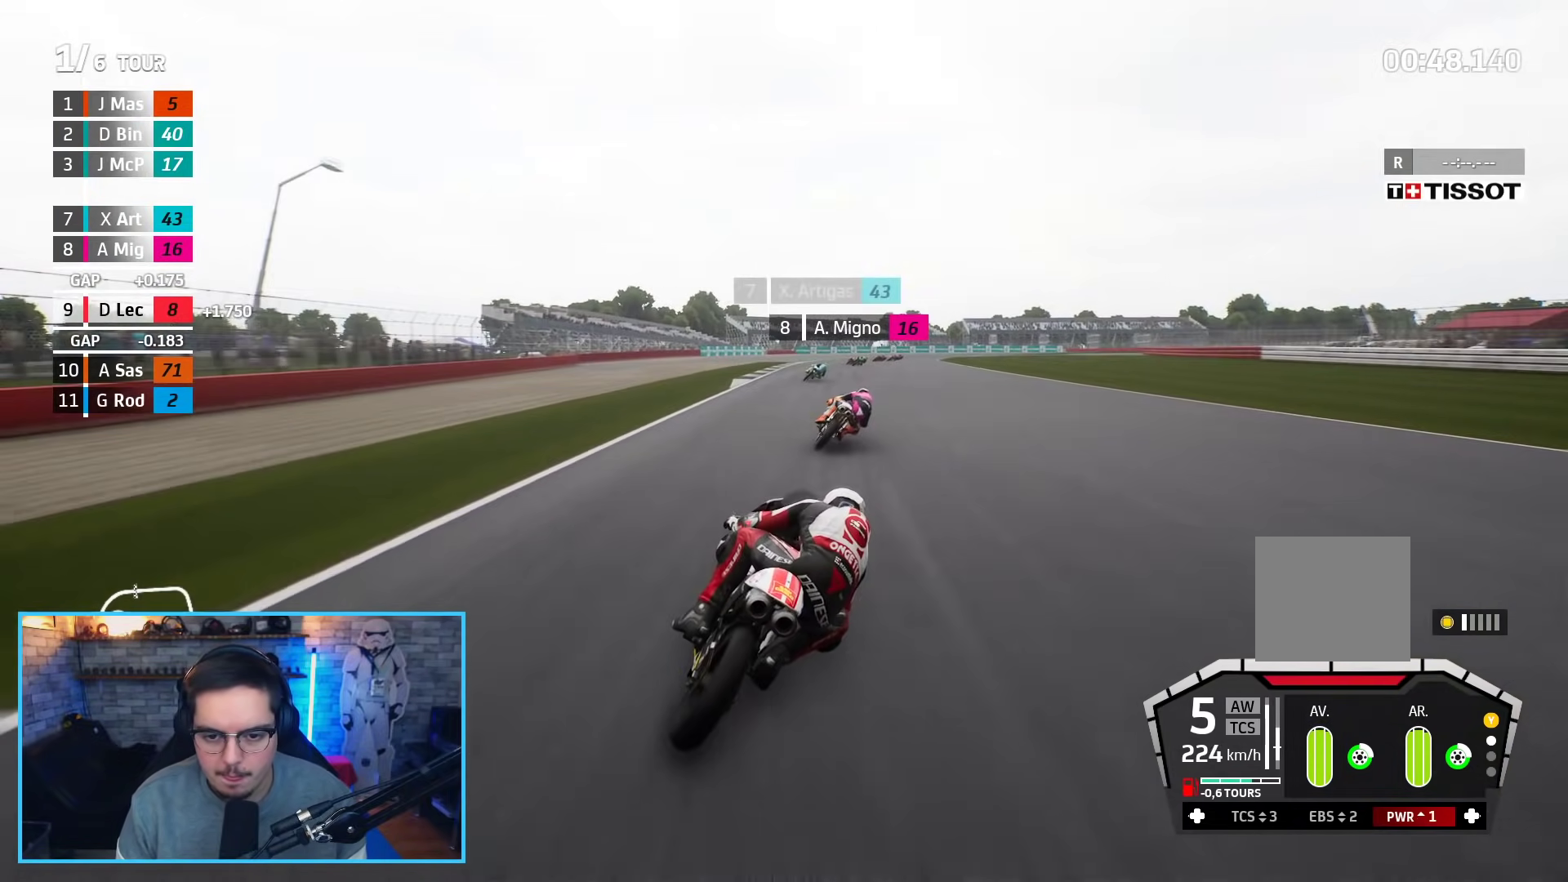
{"buttons": ["L2"], "left_stick": "up-right", "right_stick": "center", "events": [[50, "X", "up"], [333, "A", "up"]]}
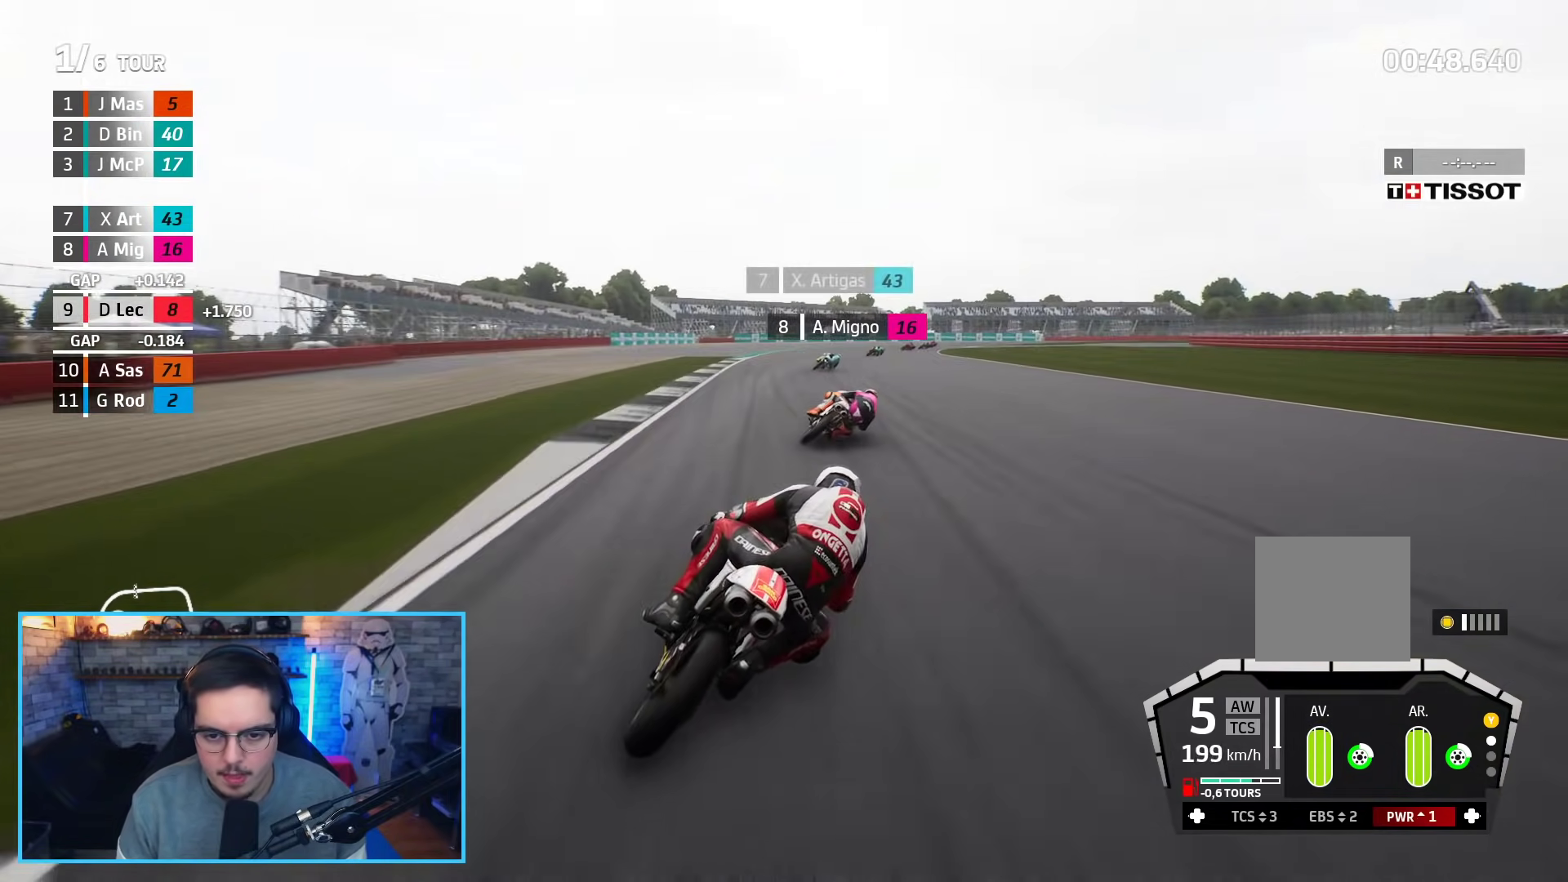
{"buttons": ["L2"], "left_stick": "right", "right_stick": "center", "events": [[117, "left_stick", "right"], [283, "A", "down"], [333, "X", "down"], [417, "X", "up"], [433, "A", "up"]]}
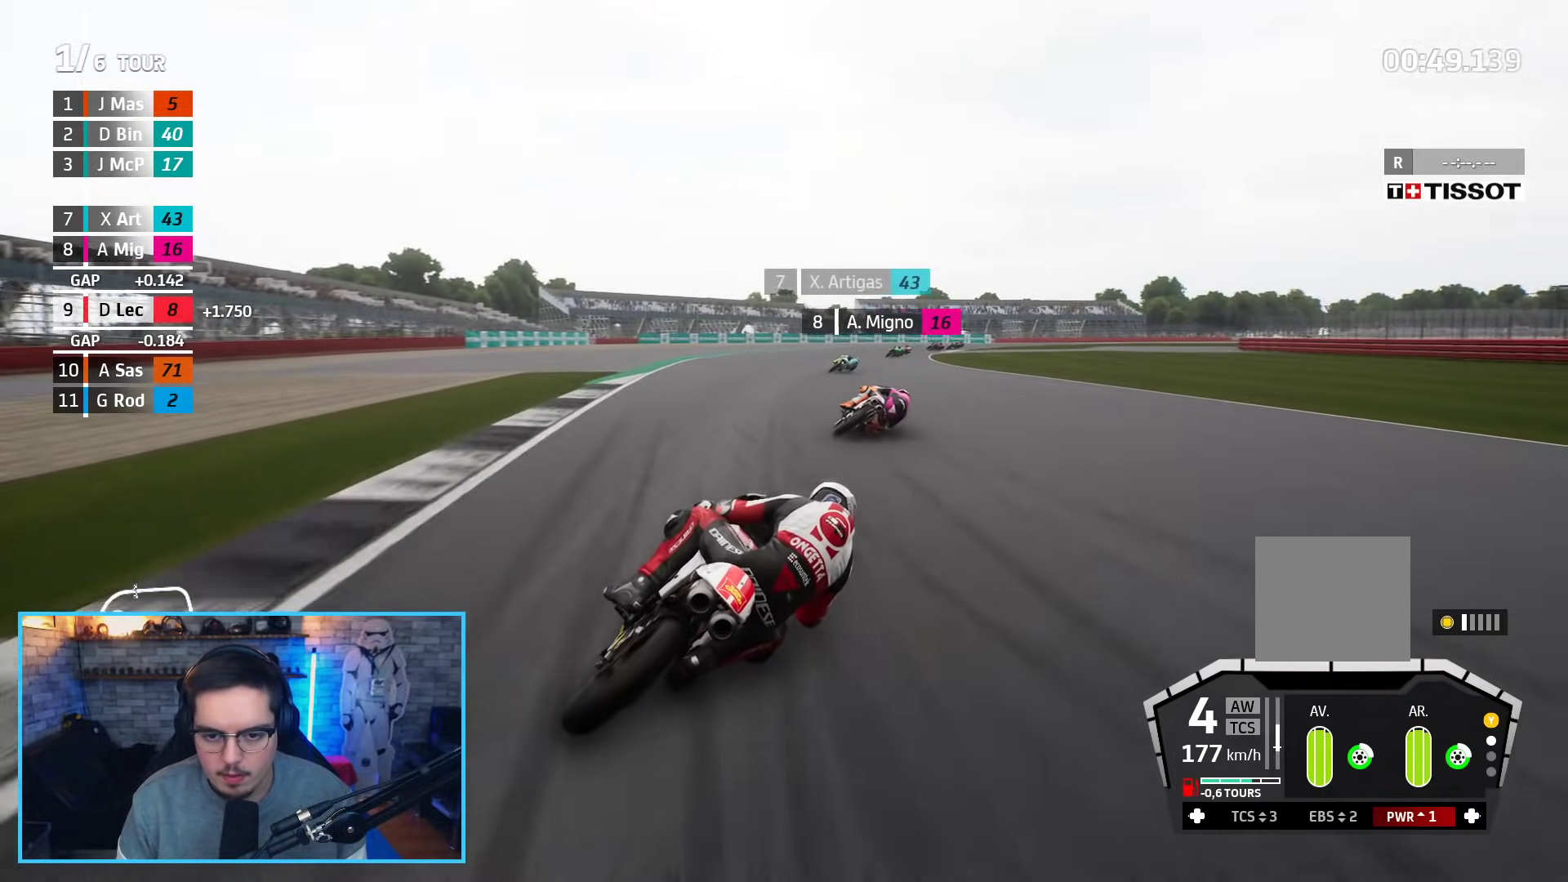
{"buttons": [], "left_stick": "right", "right_stick": "center", "events": [[383, "L2", "up"]]}
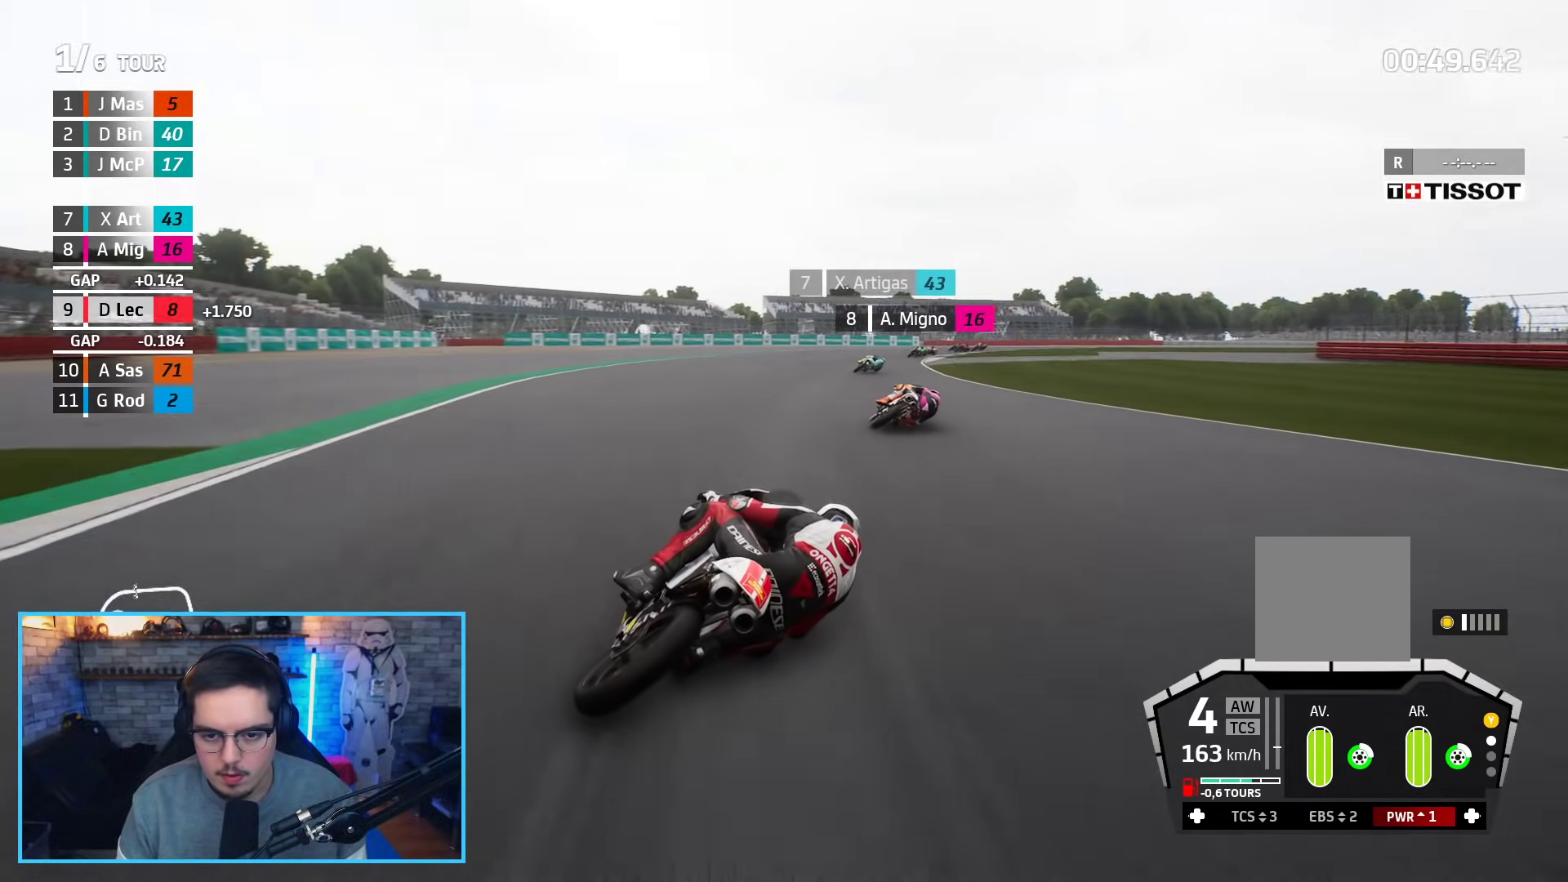
{"buttons": ["L2"], "left_stick": "right", "right_stick": "center", "events": [[250, "R2", "down"], [433, "R2", "up"], [483, "L2", "down"]]}
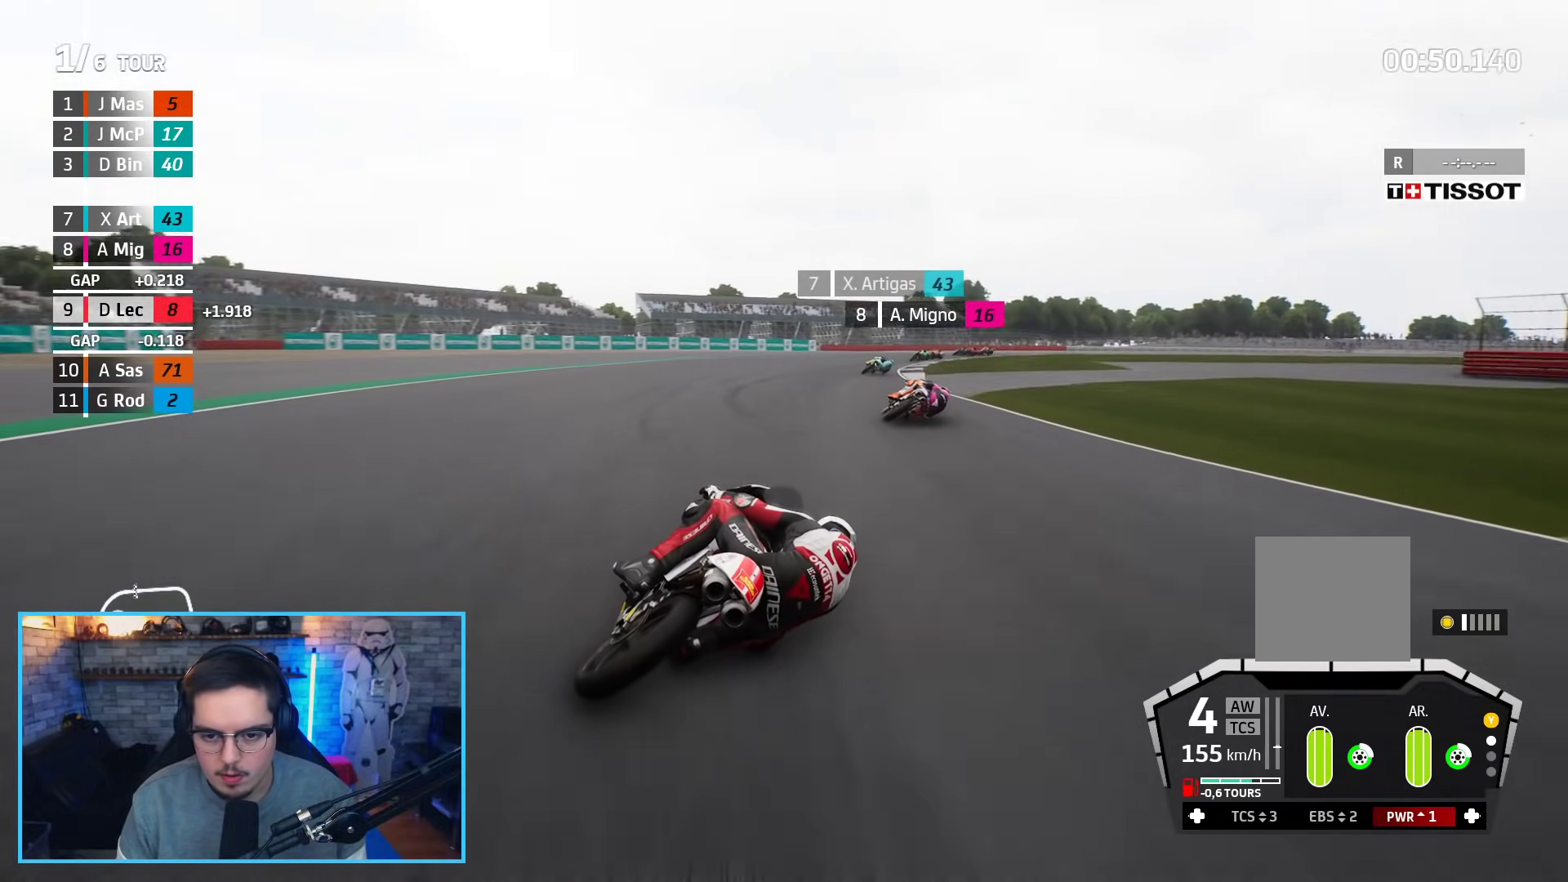
{"buttons": [], "left_stick": "right", "right_stick": "center", "events": [[367, "L2", "up"]]}
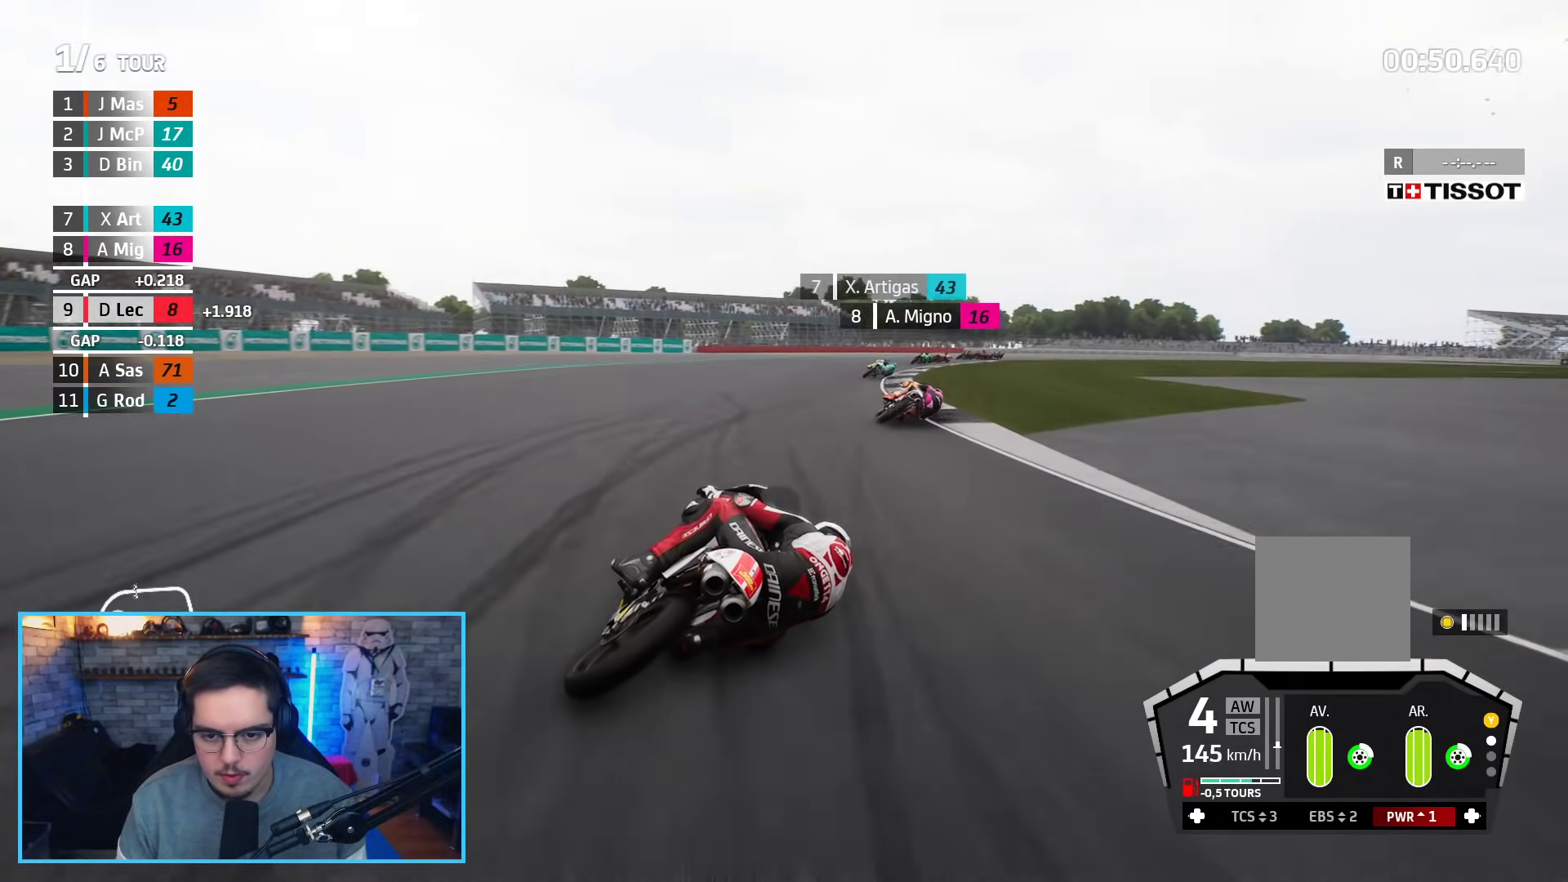
{"buttons": [], "left_stick": "right", "right_stick": "center", "events": [[233, "L2", "down"], [400, "L2", "up"]]}
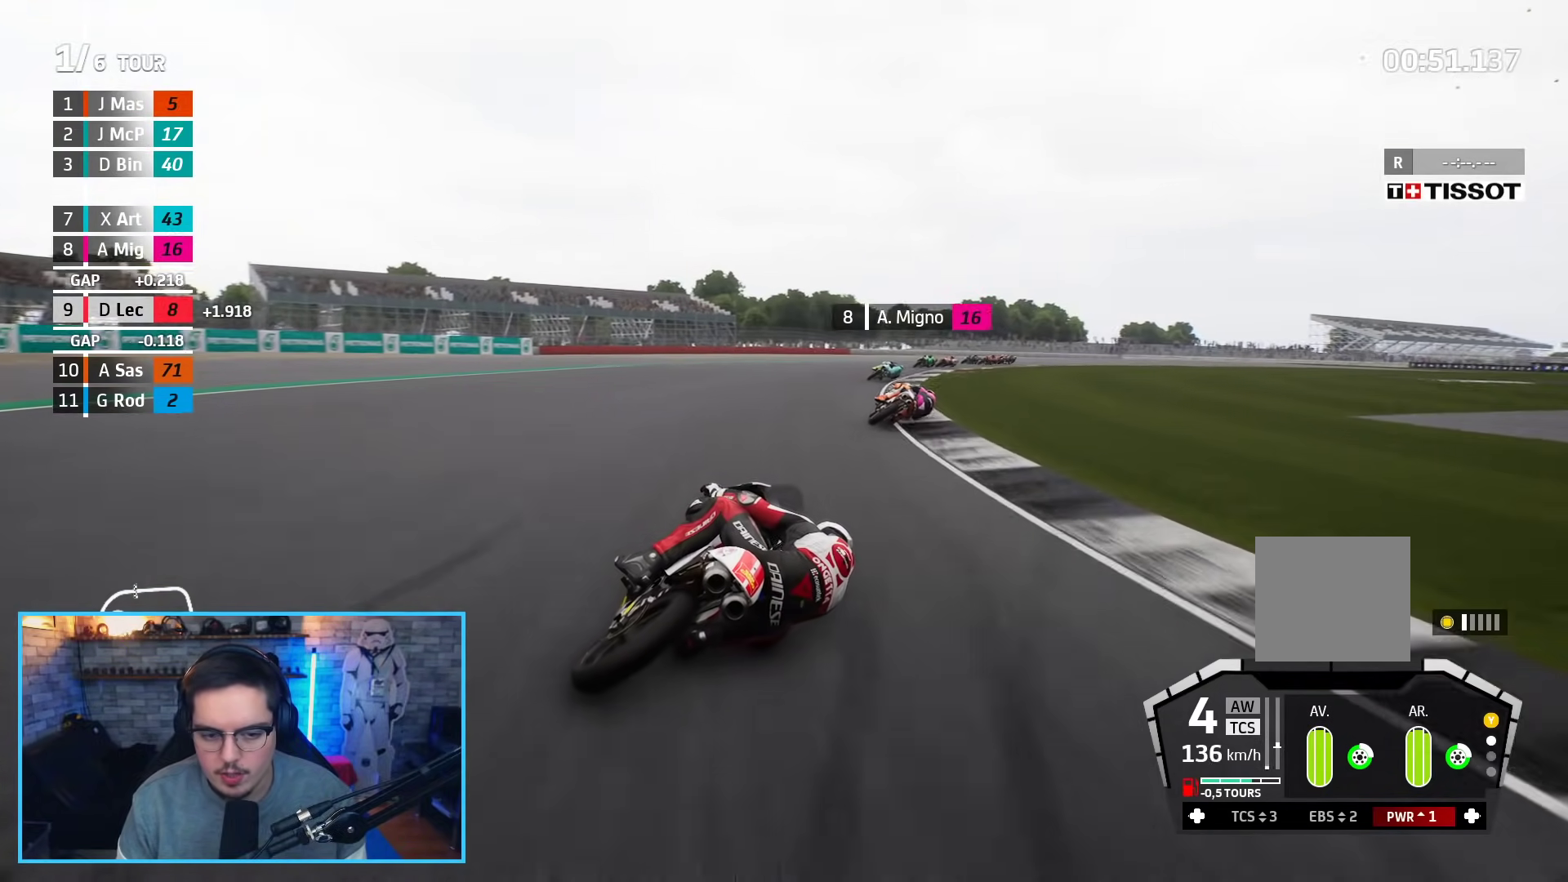
{"buttons": ["R2"], "left_stick": "right", "right_stick": "center"}
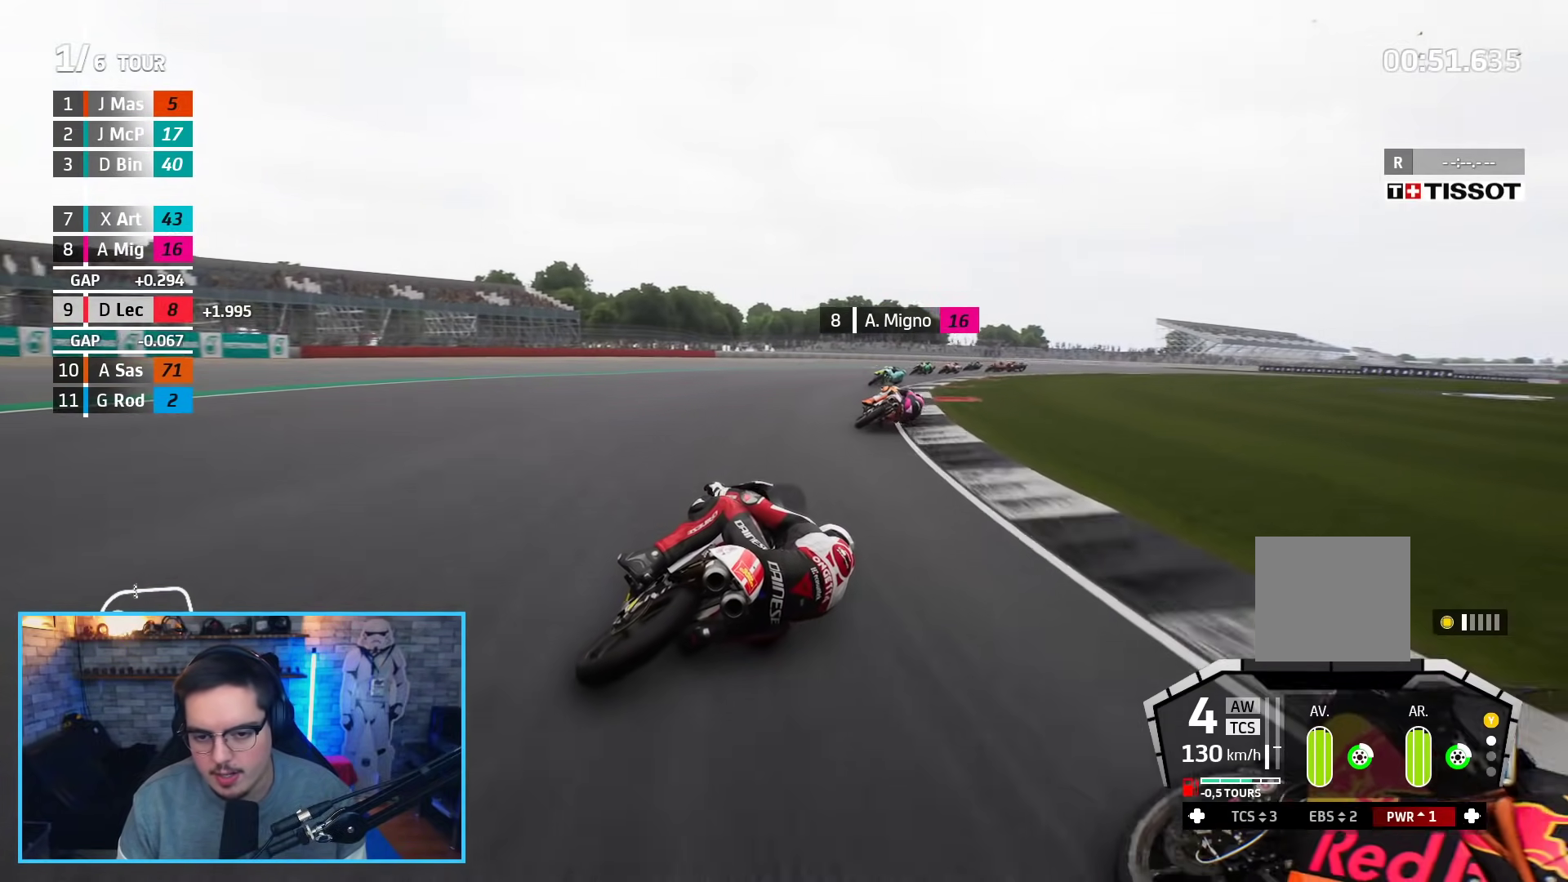
{"buttons": [], "left_stick": "right", "right_stick": "center", "events": [[367, "R2", "up"]]}
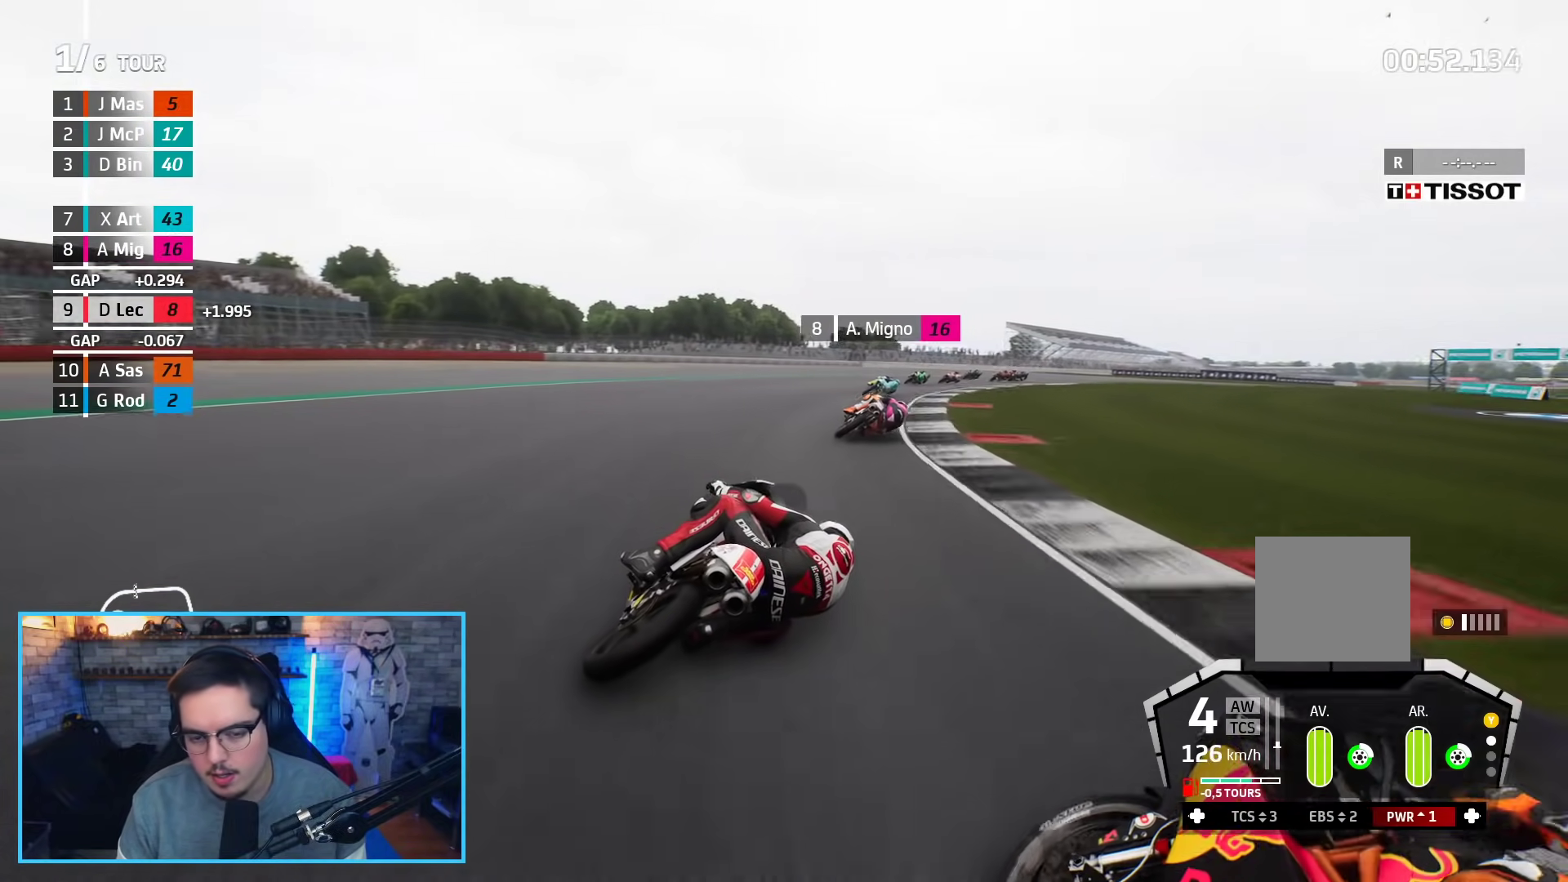
{"buttons": ["R2"], "left_stick": "right", "right_stick": "center", "events": [[200, "R2", "down"]]}
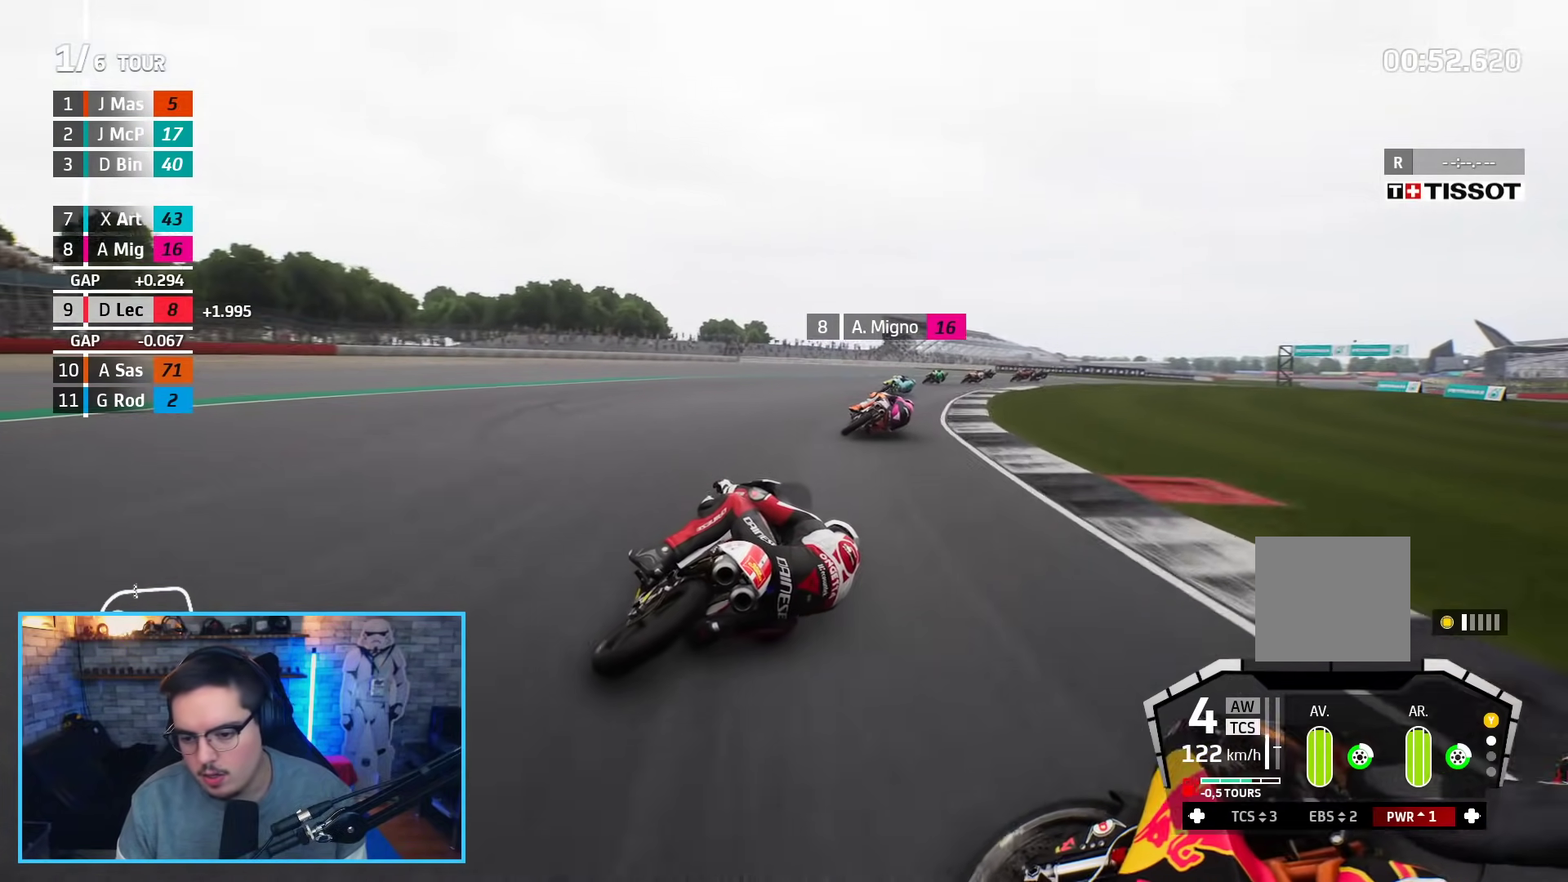
{"buttons": ["R2"], "left_stick": "up-right", "right_stick": "center", "events": [[367, "left_stick", "up-right"]]}
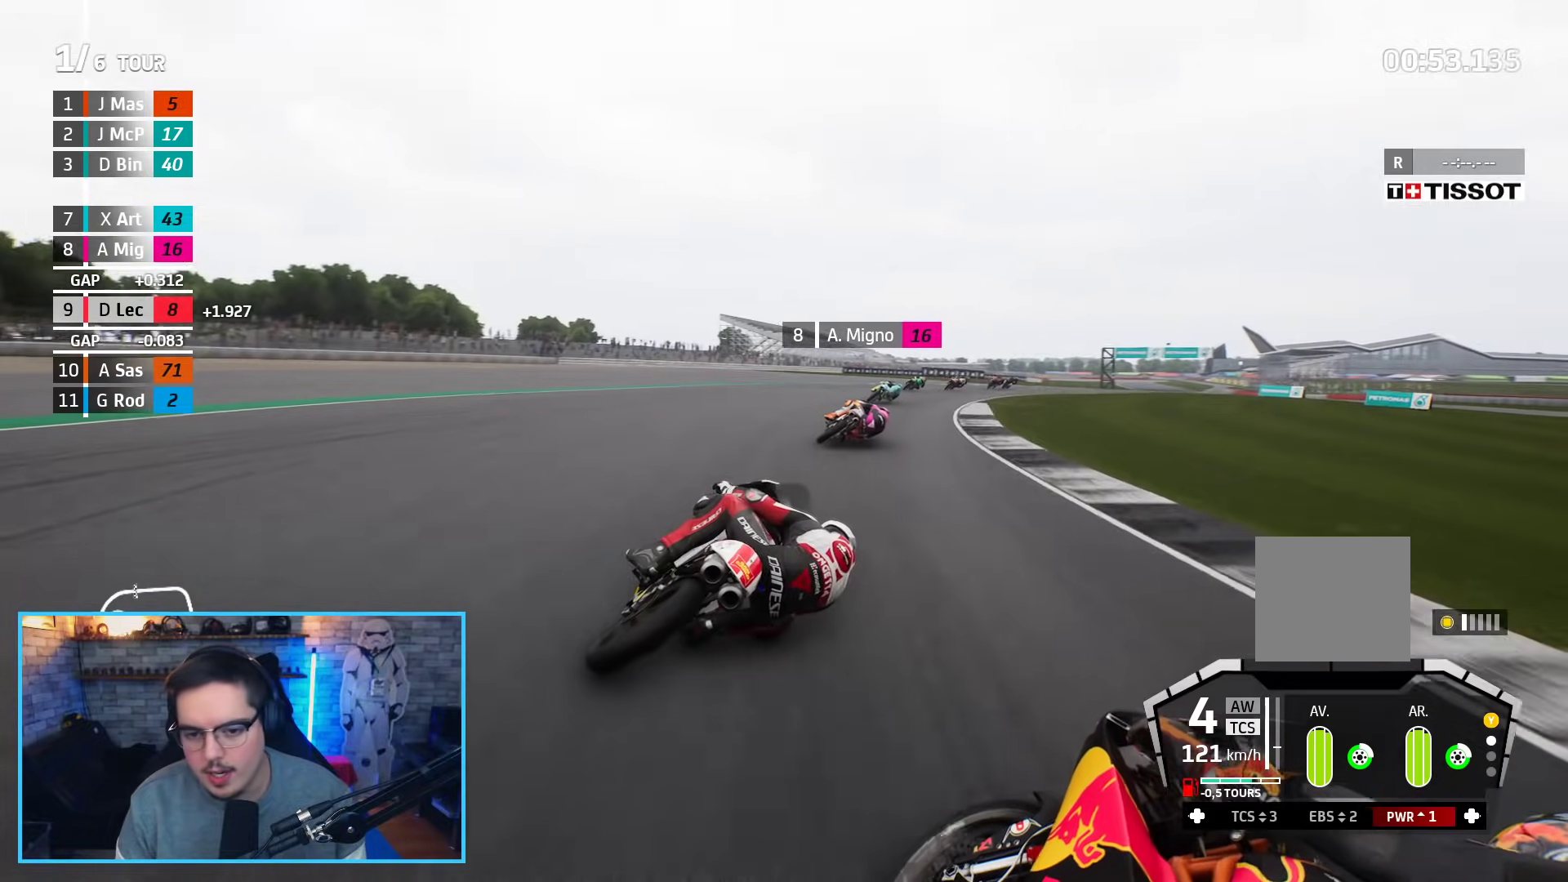
{"buttons": ["R2"], "left_stick": "up-right", "right_stick": "center", "events": []}
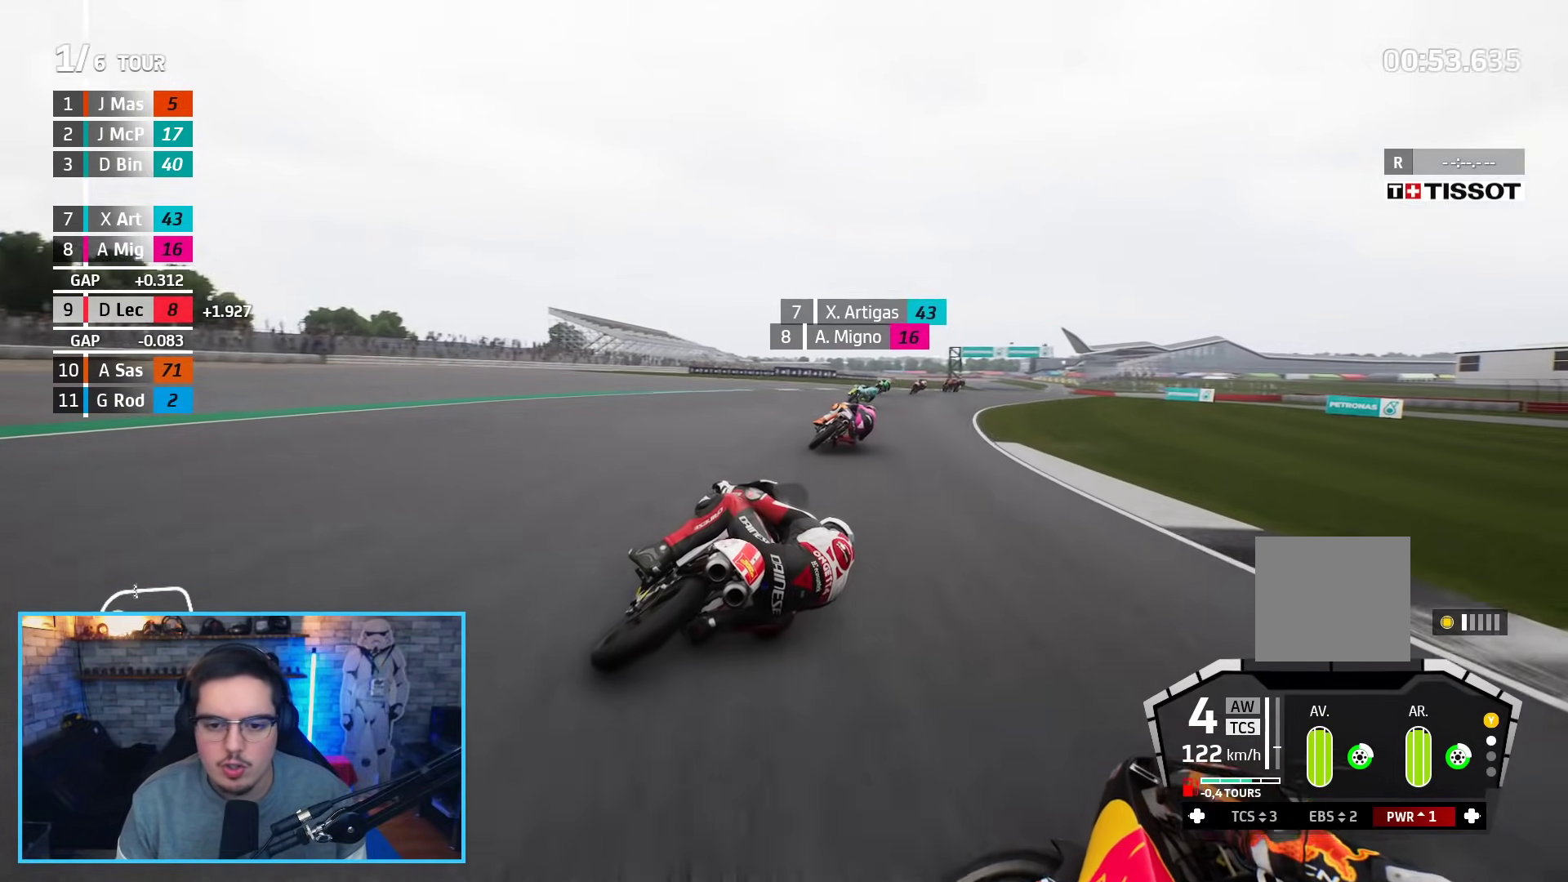
{"buttons": ["R2"], "left_stick": "up-right", "right_stick": "center", "events": []}
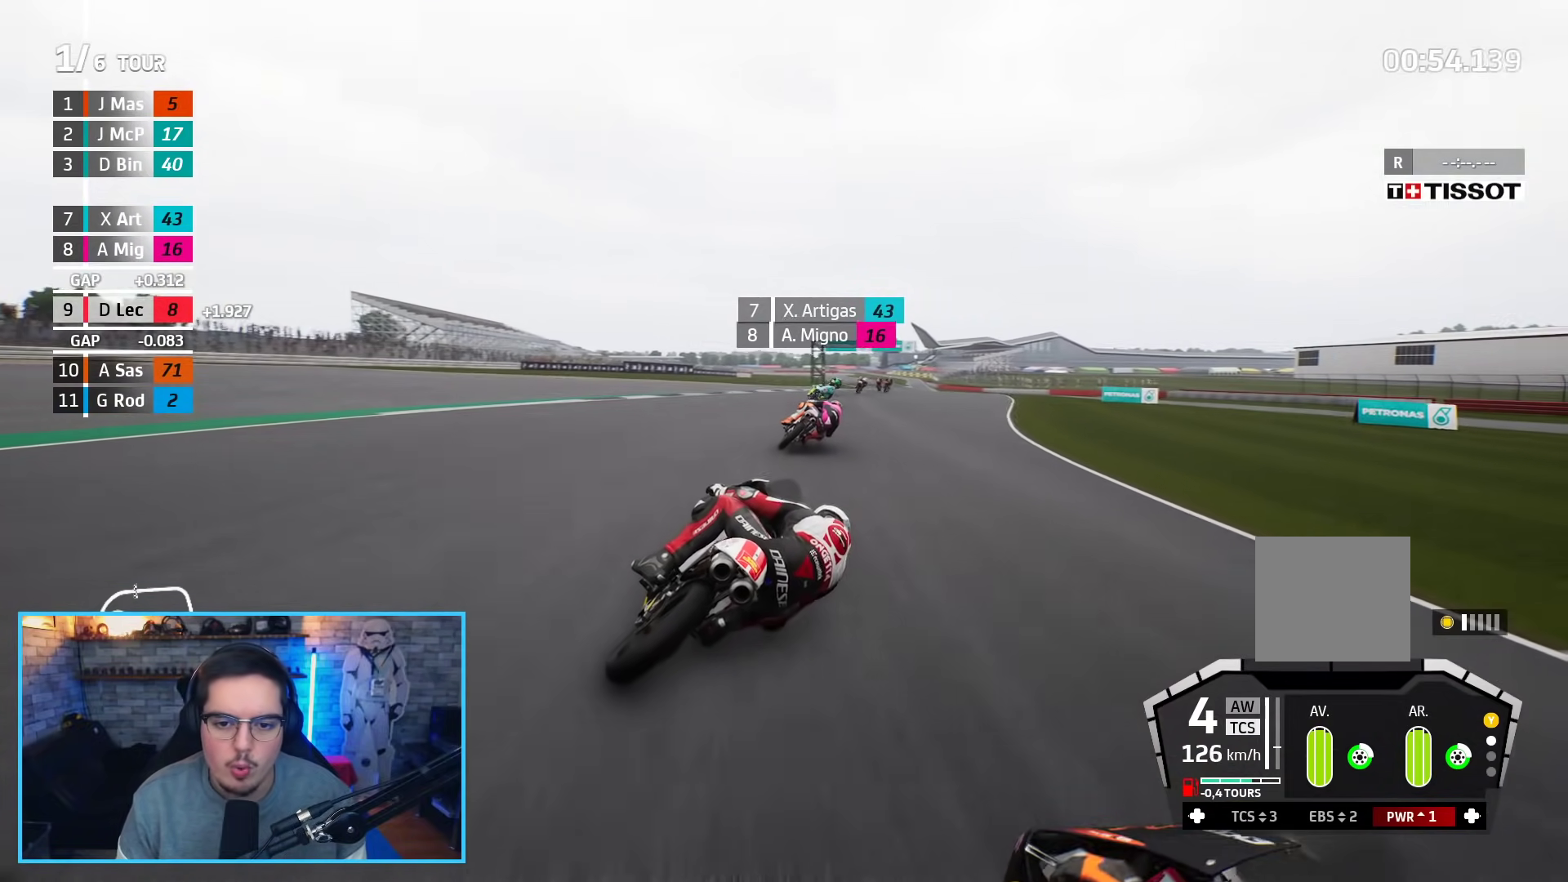
{"buttons": ["R2"], "left_stick": "up-right", "right_stick": "center", "events": []}